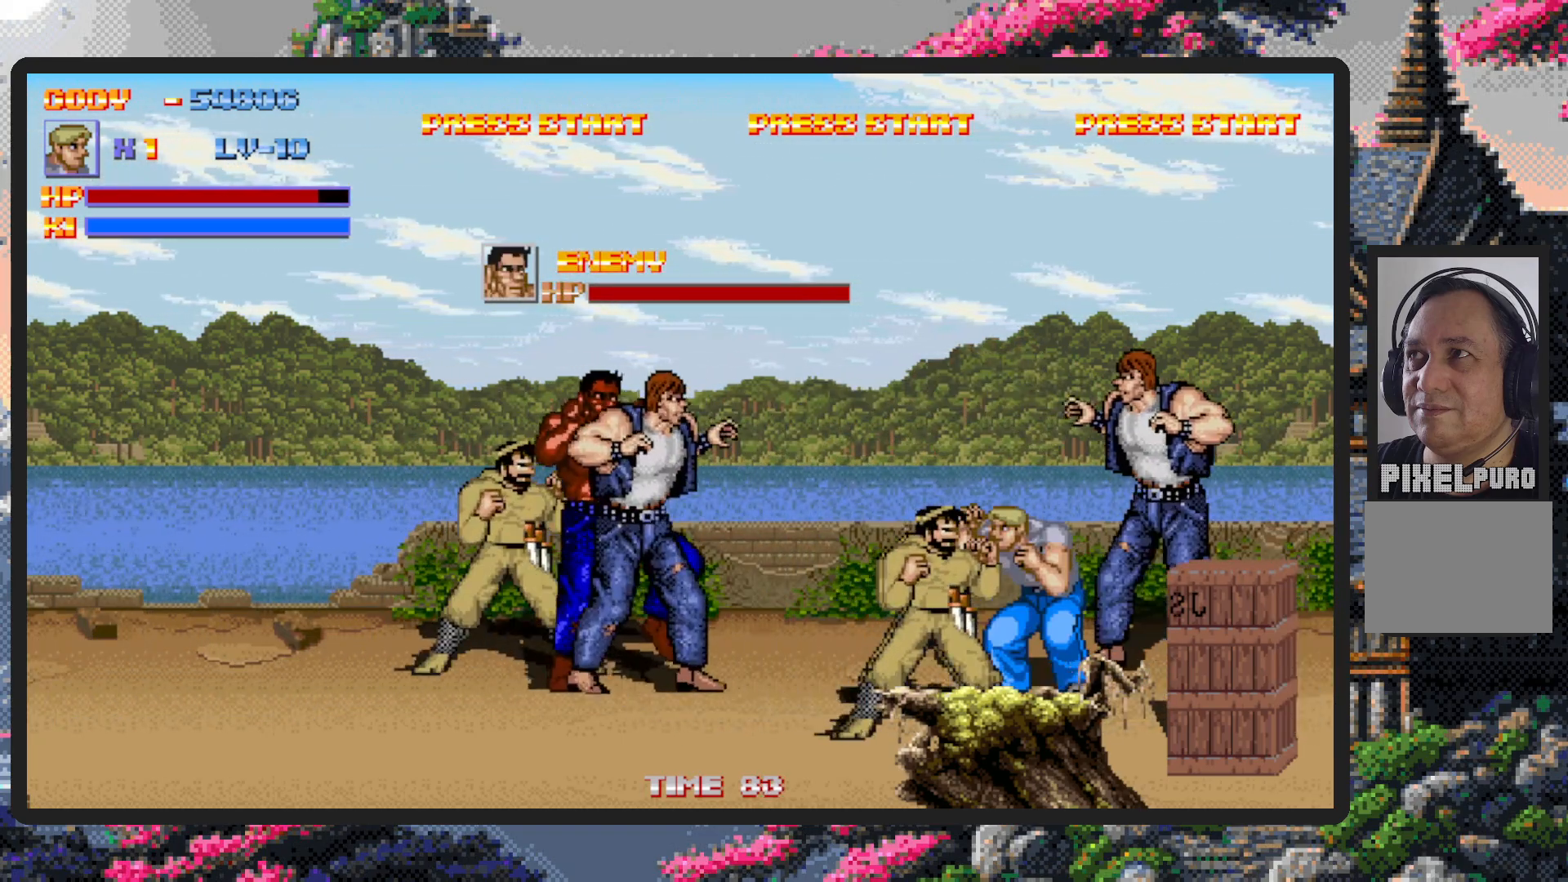
Gameplay with a controller (Nintendo layout); each line is a JSON object with the inputs held at the frame after it. "events" lists button and stick changes between this image and that frame as [ms after this image, input, new state], when the widget could be followed in between. Not read: L2 L3 R2 R3 left_stick right_stick.
{"buttons": ["Y", "DPAD_DOWN", "DPAD_LEFT"], "events": [[67, "DPAD_DOWN", "up"], [117, "B", "down"], [151, "DPAD_DOWN", "down"], [234, "B", "up"], [401, "DPAD_DOWN", "up"], [401, "Y", "down"], [451, "Y", "up"], [468, "DPAD_DOWN", "down"], [501, "Y", "down"]]}
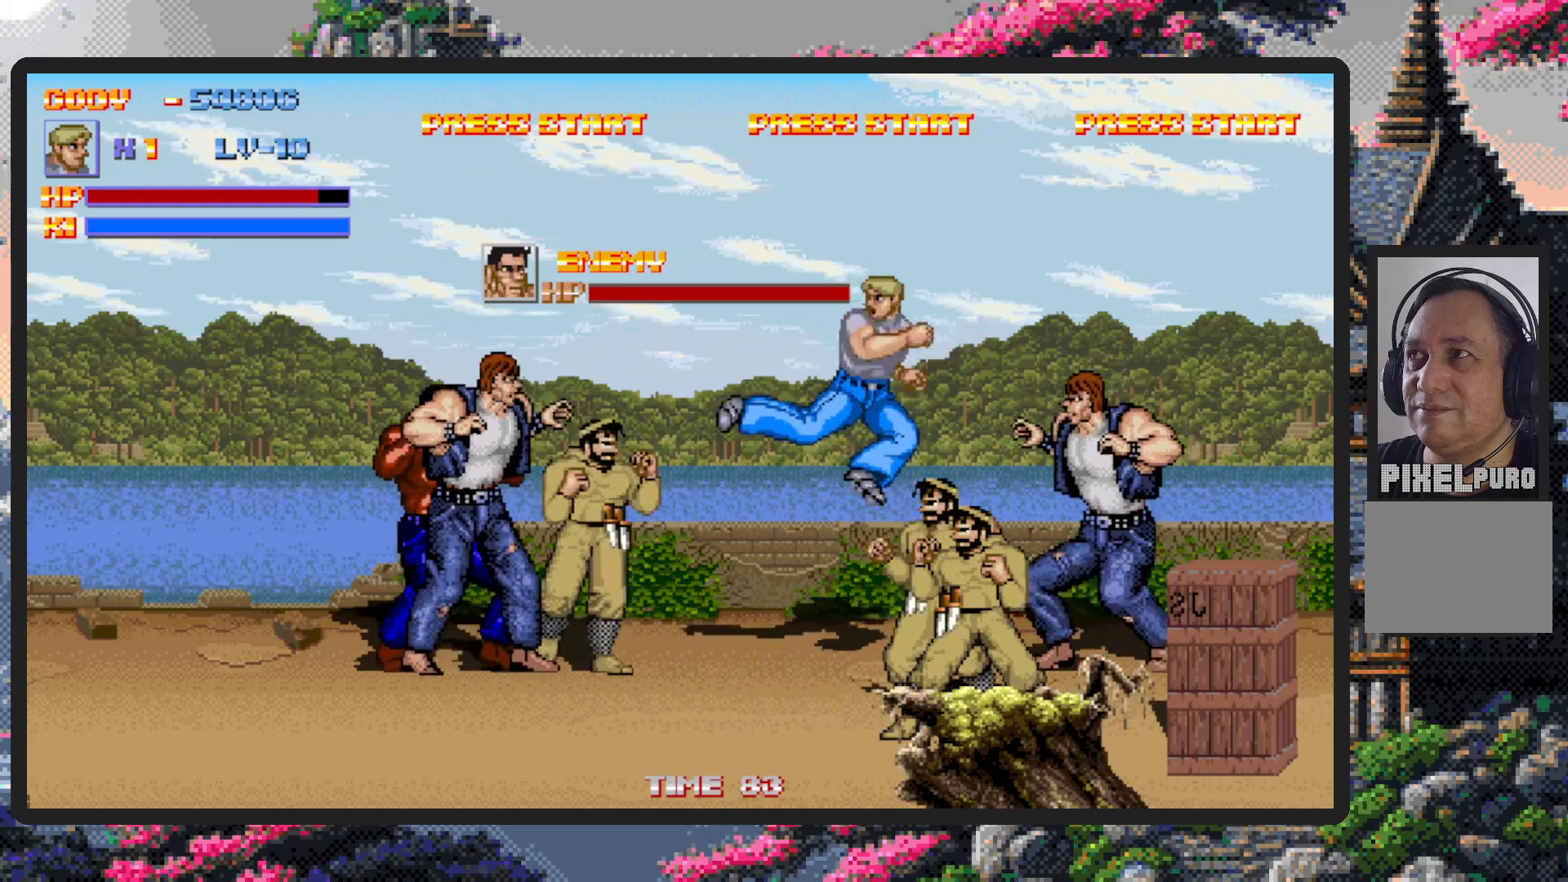
{"buttons": ["DPAD_LEFT"], "events": [[33, "Y", "up"], [83, "Y", "down"], [117, "DPAD_DOWN", "up"], [133, "DPAD_DOWN", "down"], [133, "Y", "up"], [183, "Y", "down"], [200, "DPAD_DOWN", "up"], [217, "Y", "up"]]}
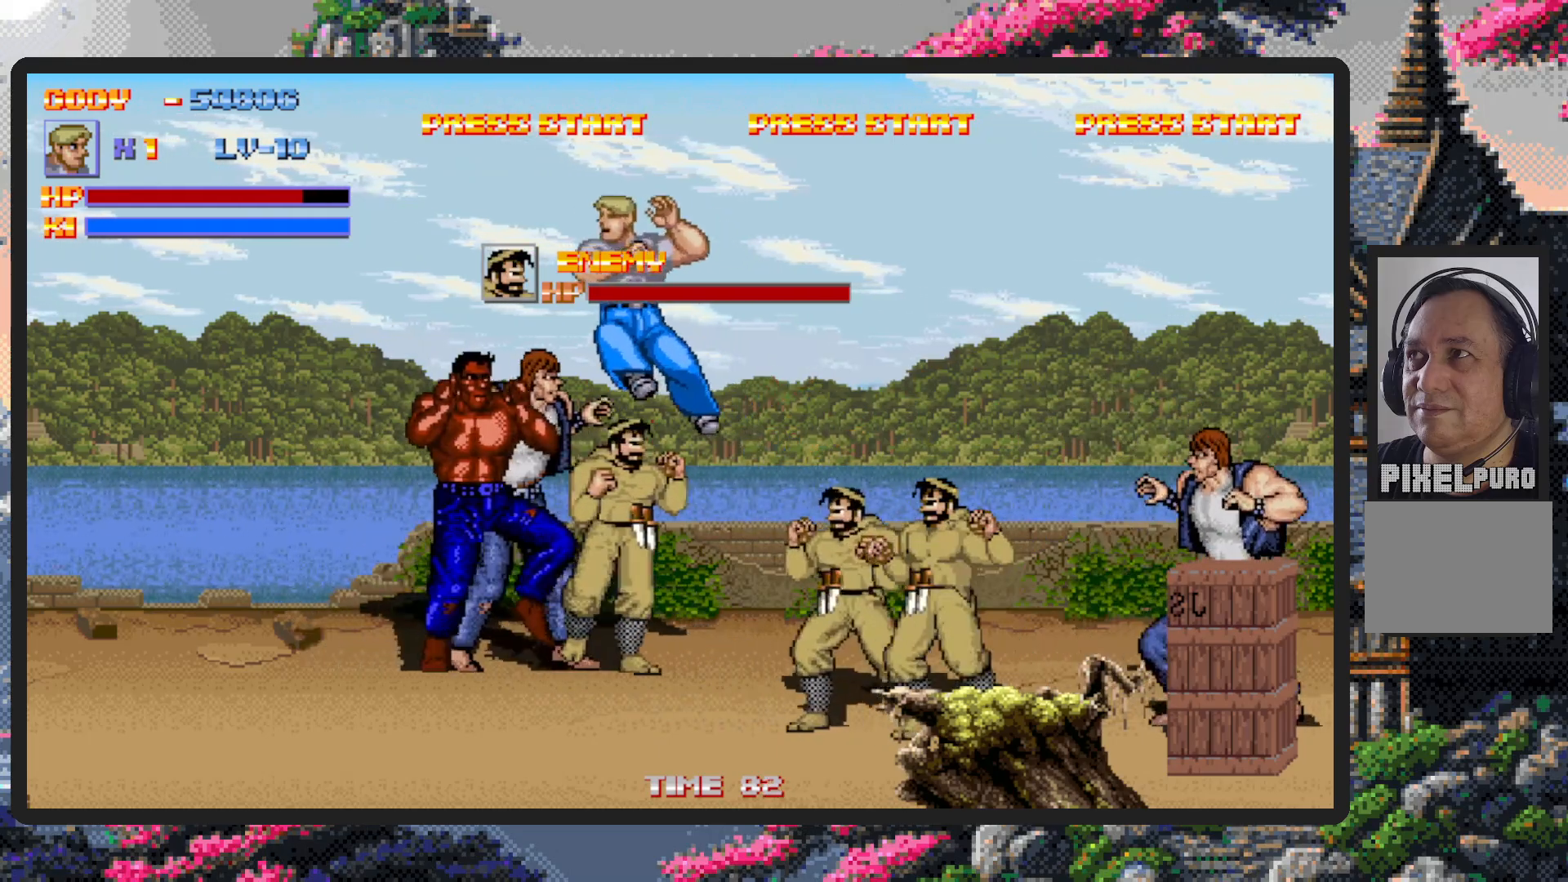
{"buttons": ["DPAD_LEFT"], "events": [[134, "DPAD_LEFT", "up"], [468, "DPAD_LEFT", "down"]]}
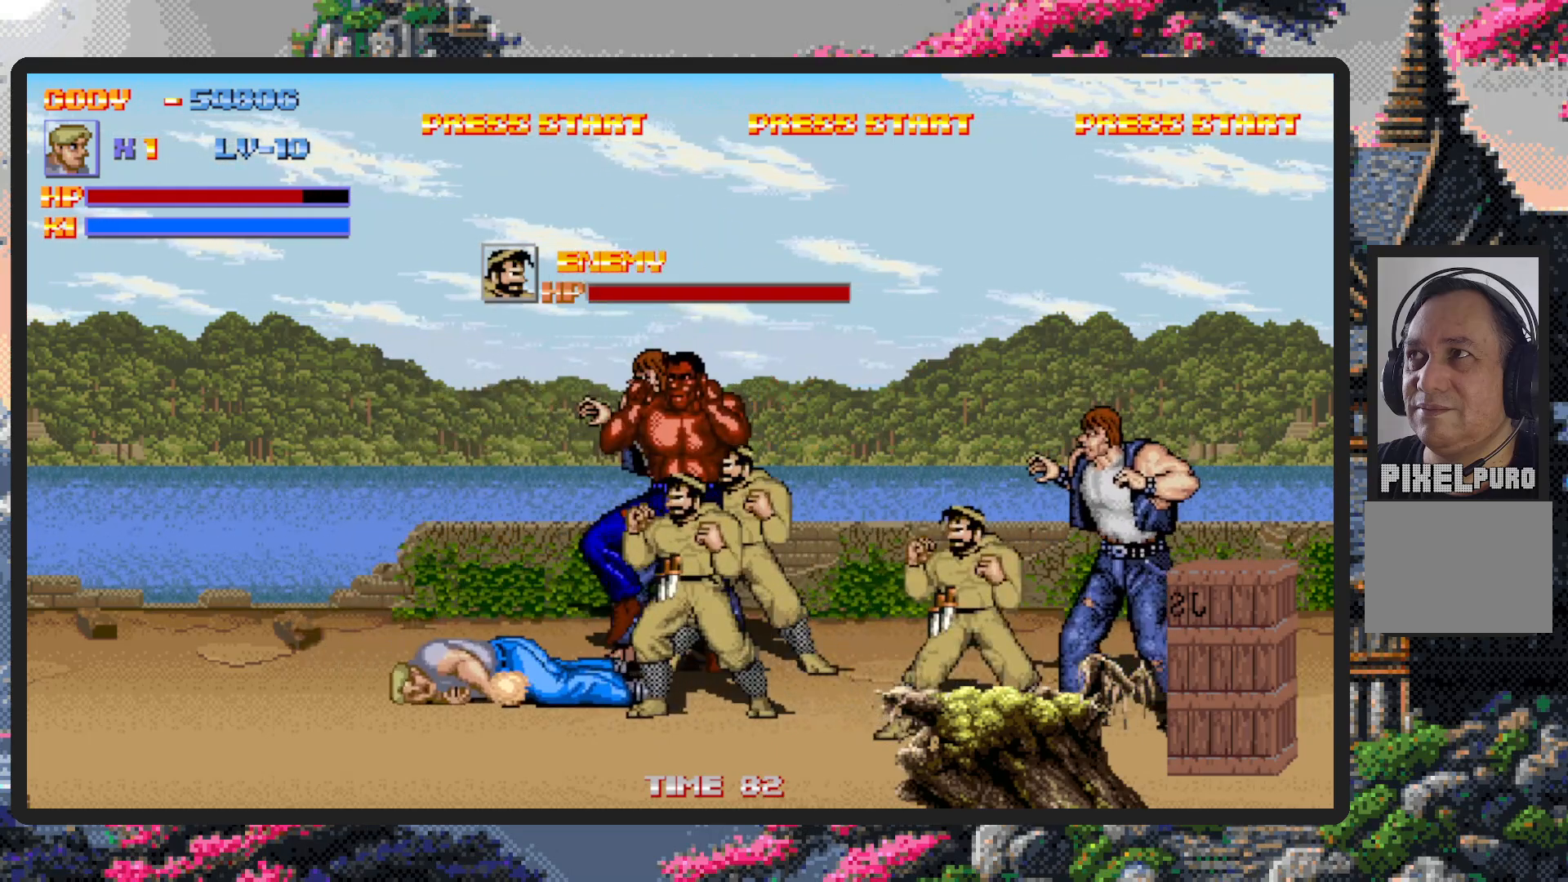
{"buttons": ["Y", "DPAD_RIGHT"], "events": [[350, "DPAD_LEFT", "up"], [367, "DPAD_RIGHT", "down"], [467, "Y", "down"]]}
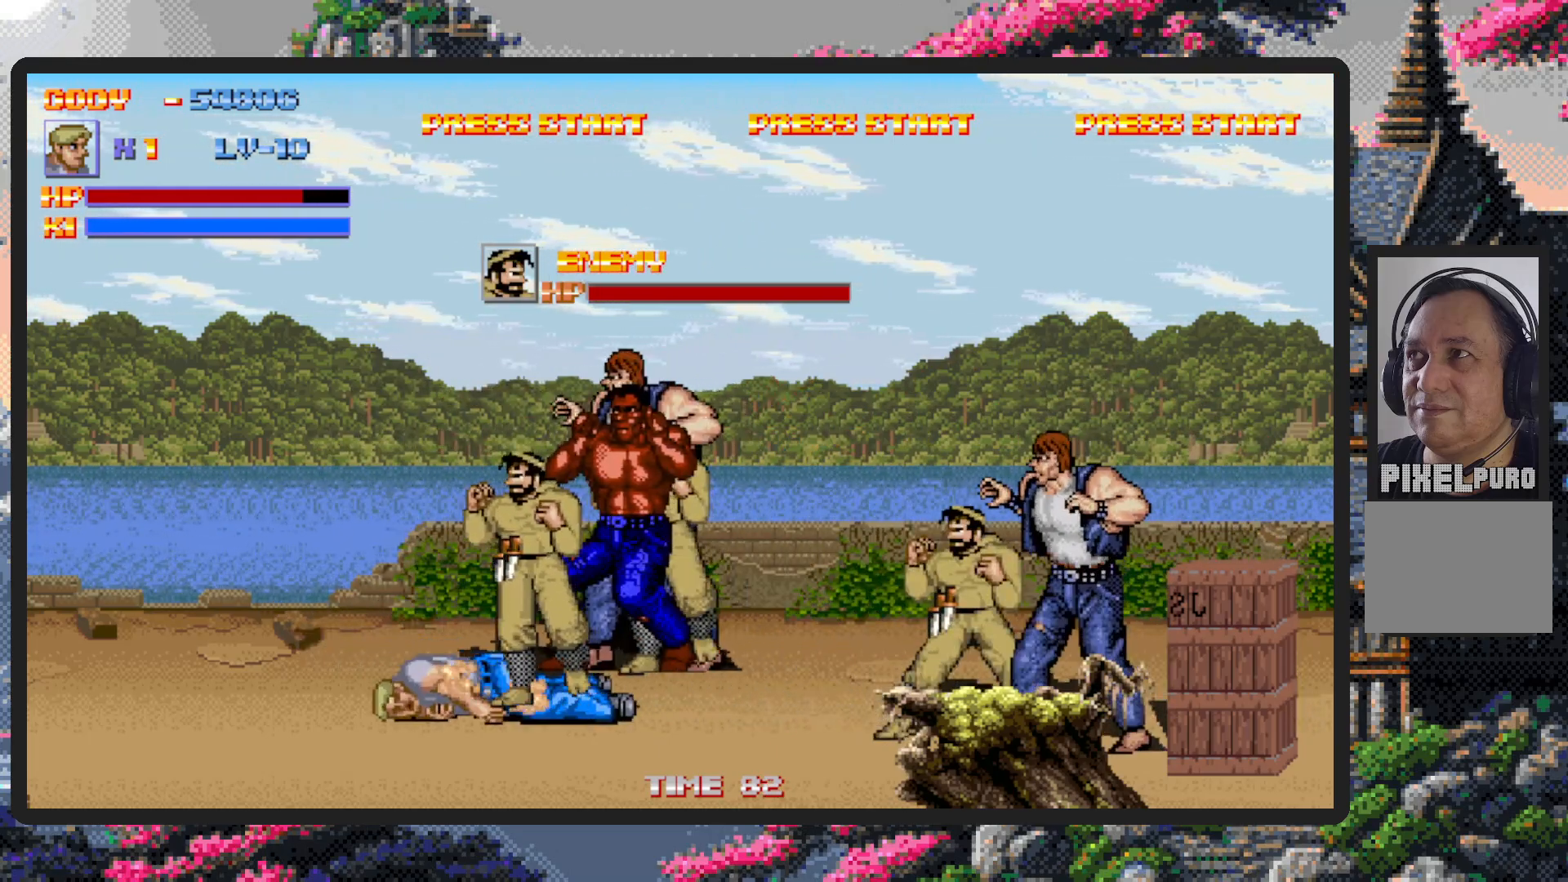
{"buttons": ["DPAD_LEFT"], "events": [[17, "Y", "up"], [67, "Y", "down"], [100, "Y", "up"], [151, "Y", "down"], [184, "DPAD_RIGHT", "up"], [184, "Y", "up"], [234, "Y", "down"], [267, "DPAD_LEFT", "down"], [284, "Y", "up"]]}
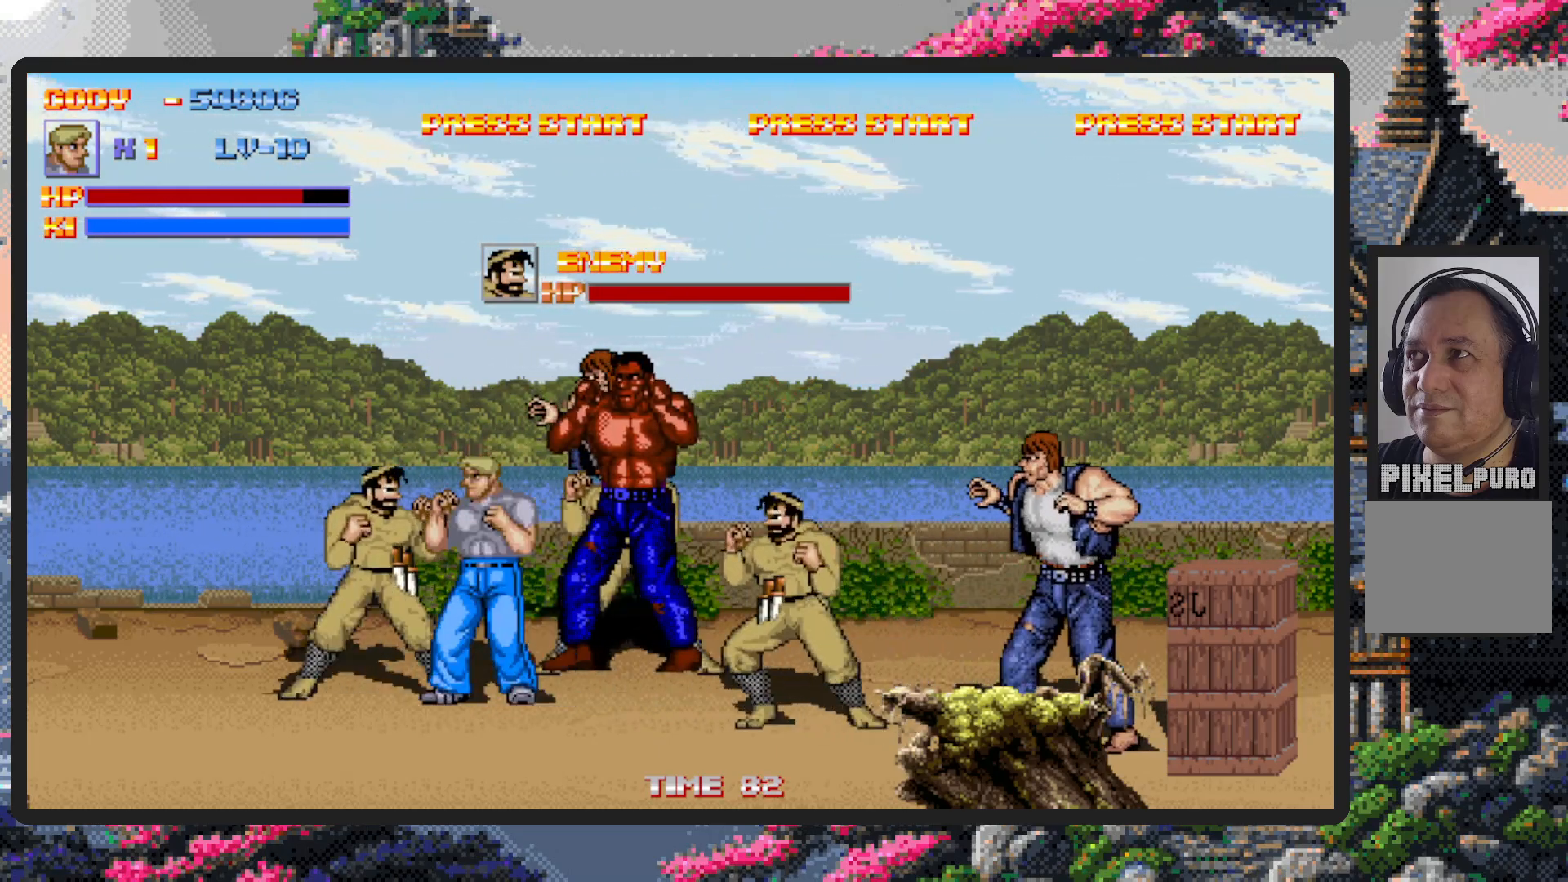
{"buttons": ["DPAD_DOWN", "DPAD_RIGHT"], "events": [[150, "DPAD_UP", "down"], [233, "DPAD_UP", "up"], [267, "DPAD_DOWN", "down"], [300, "DPAD_LEFT", "up"], [317, "DPAD_RIGHT", "down"], [350, "Y", "down"], [384, "Y", "up"], [434, "Y", "down"], [484, "Y", "up"]]}
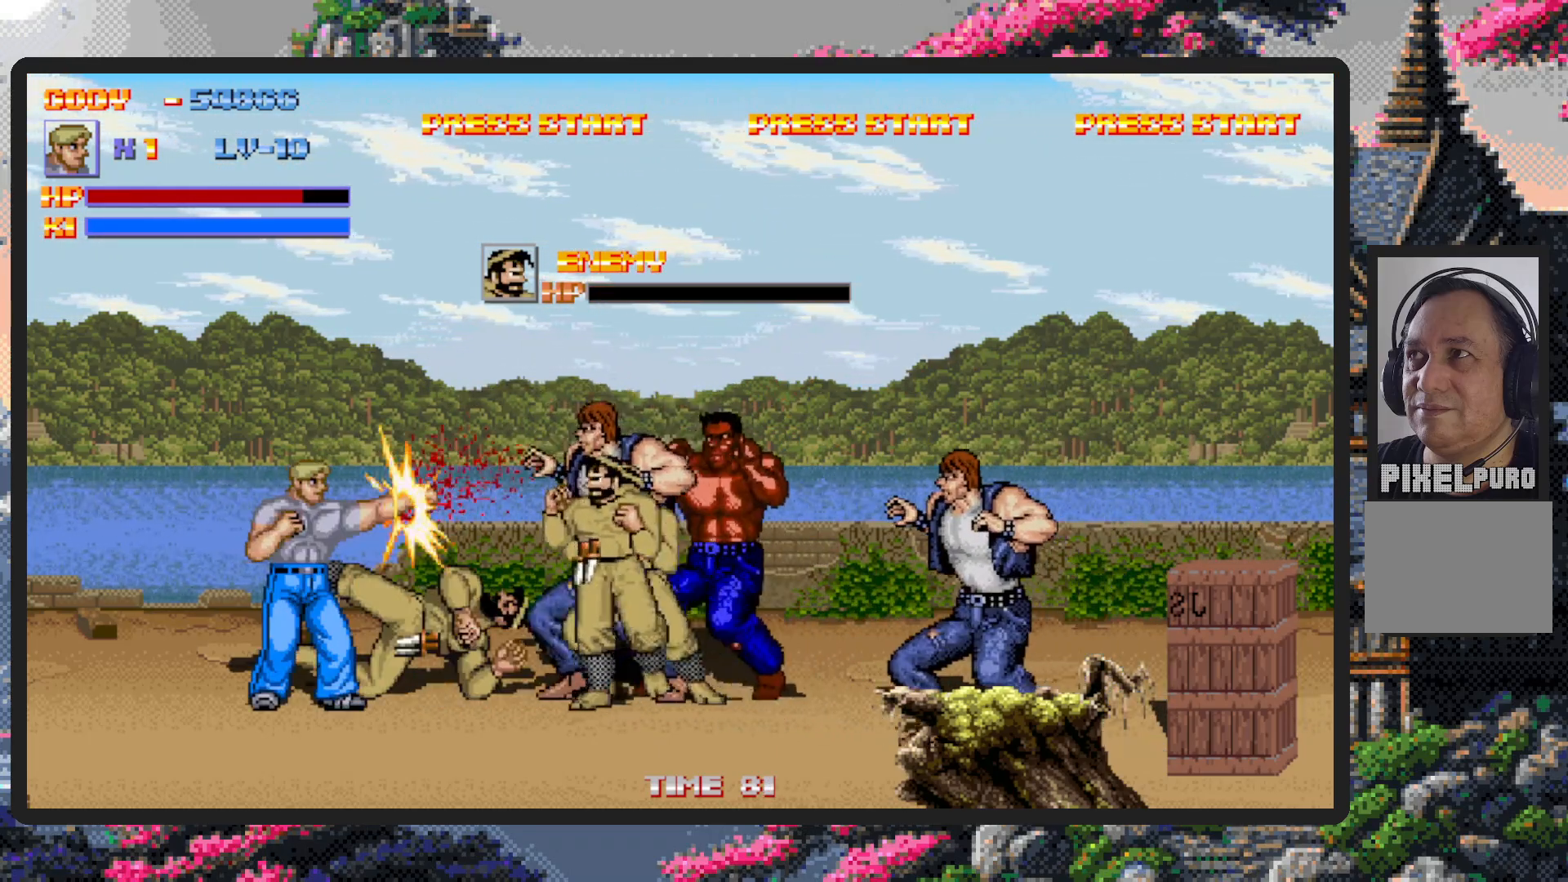
{"buttons": ["Y"], "events": [[17, "DPAD_DOWN", "up"], [17, "Y", "down"], [84, "Y", "up"], [117, "Y", "down"], [151, "Y", "up"], [201, "DPAD_RIGHT", "up"], [201, "Y", "down"], [251, "Y", "up"], [284, "Y", "down"], [334, "Y", "up"], [384, "Y", "down"], [434, "Y", "up"], [467, "Y", "down"]]}
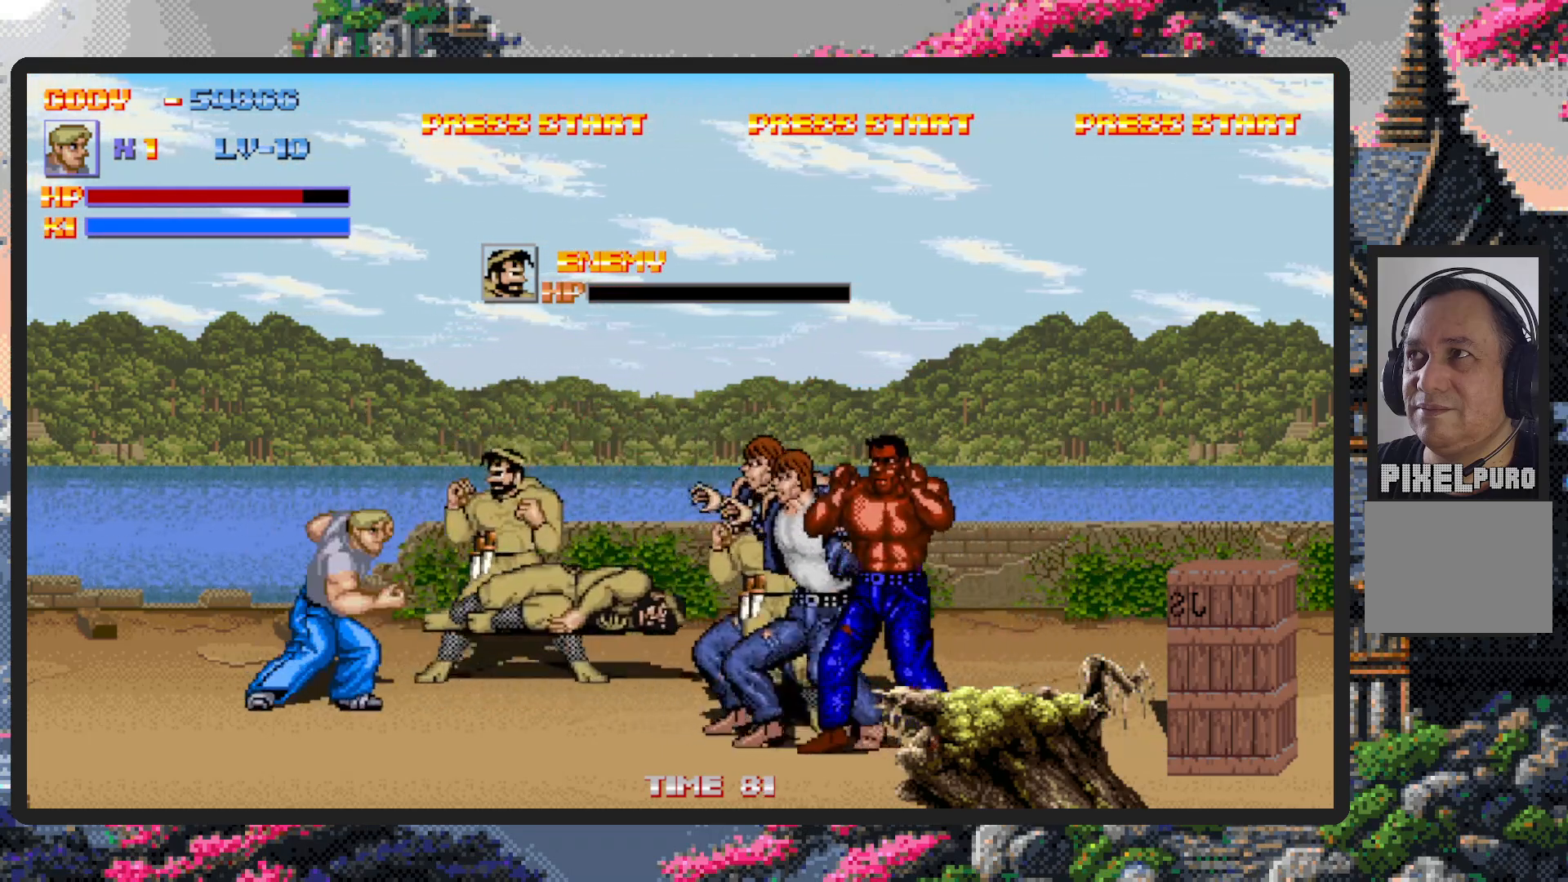
{"buttons": ["DPAD_RIGHT"], "events": [[17, "Y", "up"], [67, "Y", "down"], [83, "DPAD_RIGHT", "down"], [100, "Y", "up"], [150, "Y", "down"], [200, "Y", "up"], [233, "Y", "down"], [283, "Y", "up"]]}
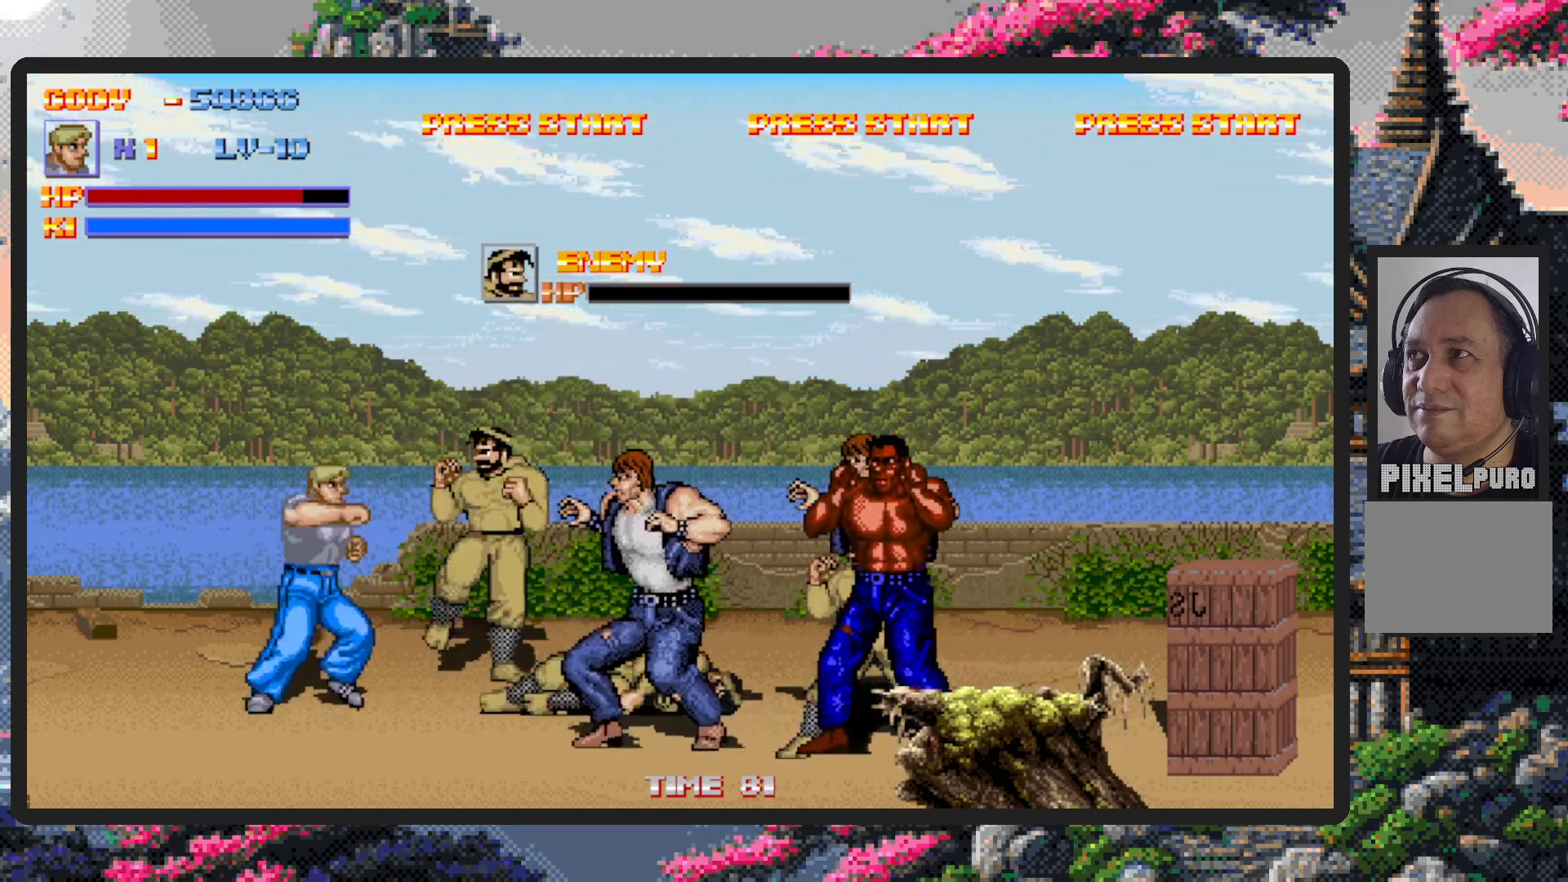
{"buttons": [], "events": [[17, "DPAD_UP", "down"], [50, "DPAD_UP", "up"], [67, "Y", "down"], [117, "Y", "up"], [151, "Y", "down"], [217, "Y", "up"], [251, "Y", "down"], [301, "Y", "up"], [317, "DPAD_RIGHT", "up"], [334, "Y", "down"], [384, "Y", "up"], [434, "Y", "down"], [468, "Y", "up"]]}
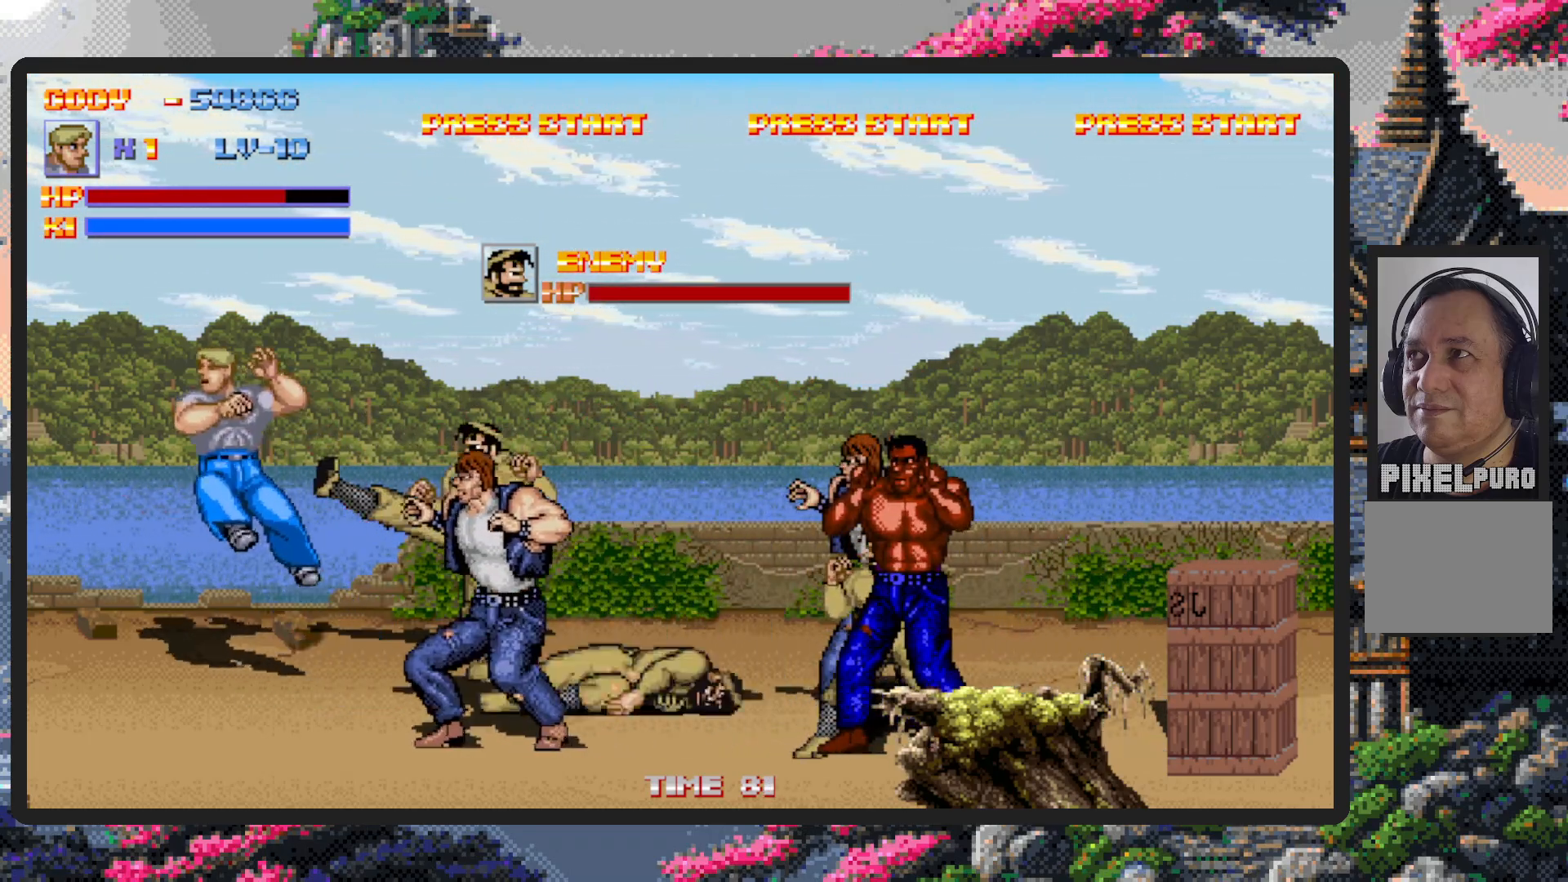
{"buttons": [], "events": [[34, "Y", "down"], [84, "Y", "up"], [117, "Y", "down"], [167, "Y", "up"]]}
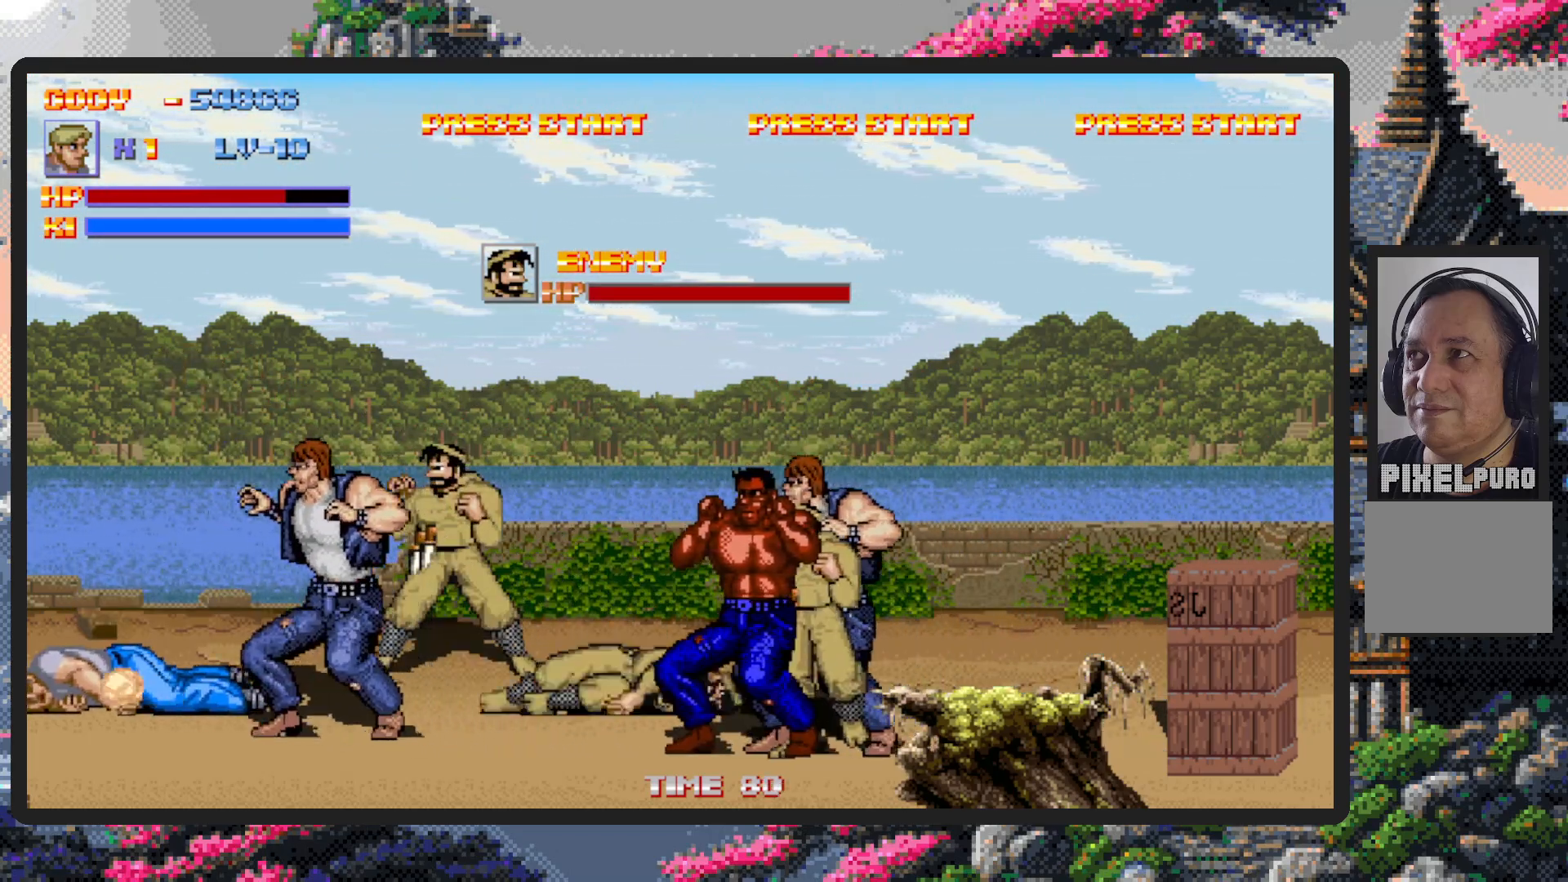
{"buttons": ["DPAD_RIGHT"], "events": [[16, "DPAD_RIGHT", "down"]]}
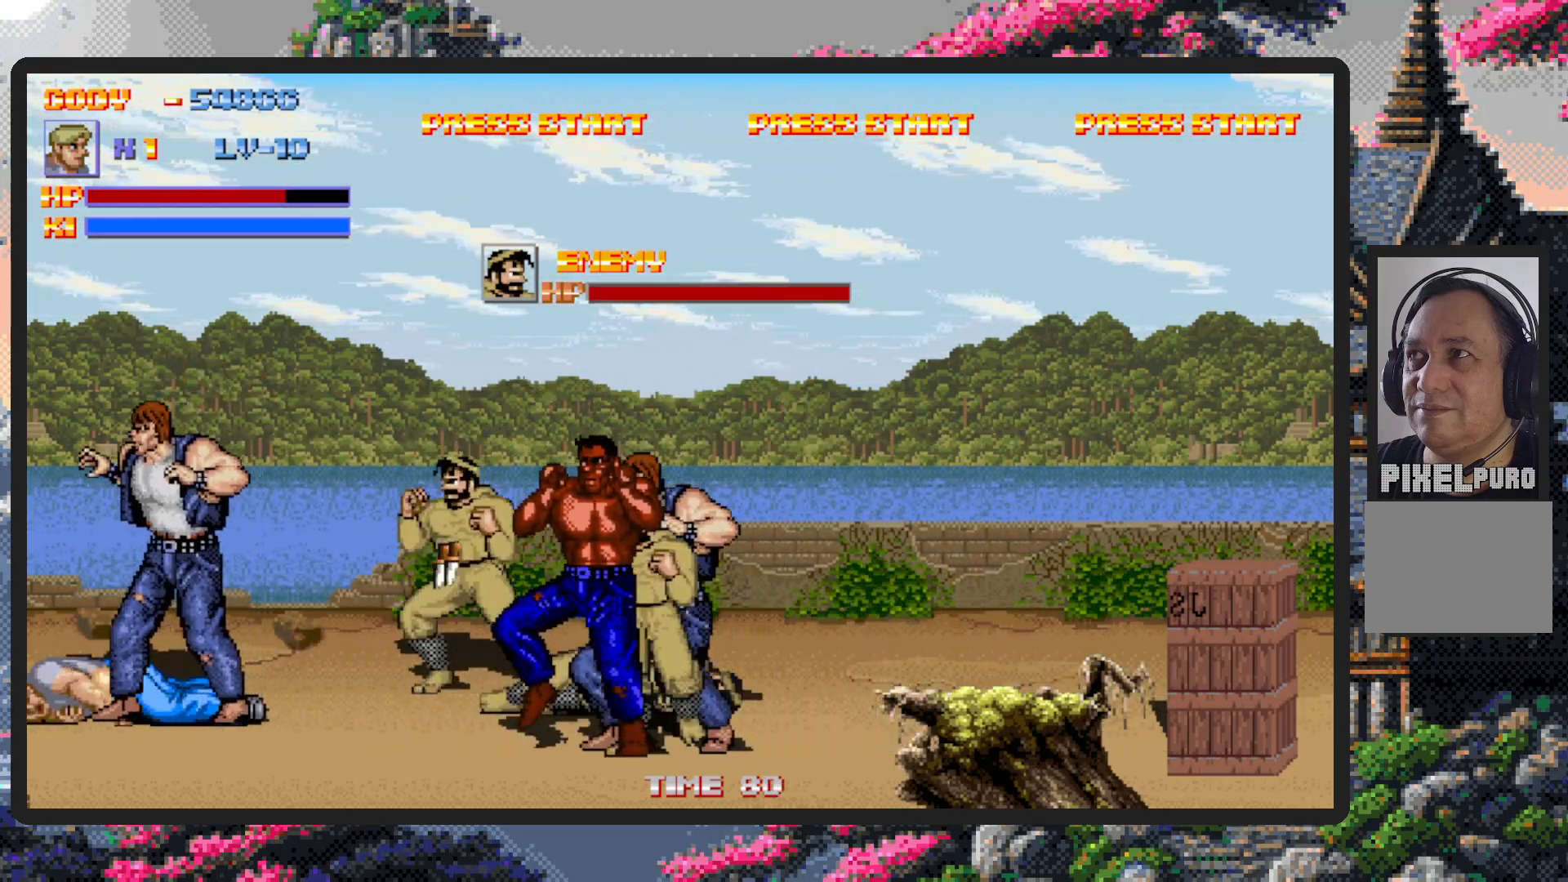
{"buttons": ["B", "DPAD_RIGHT"], "events": [[17, "DPAD_DOWN", "down"], [200, "DPAD_RIGHT", "up"], [267, "DPAD_LEFT", "down"], [317, "DPAD_LEFT", "up"], [351, "DPAD_RIGHT", "down"], [401, "DPAD_DOWN", "up"], [501, "B", "down"]]}
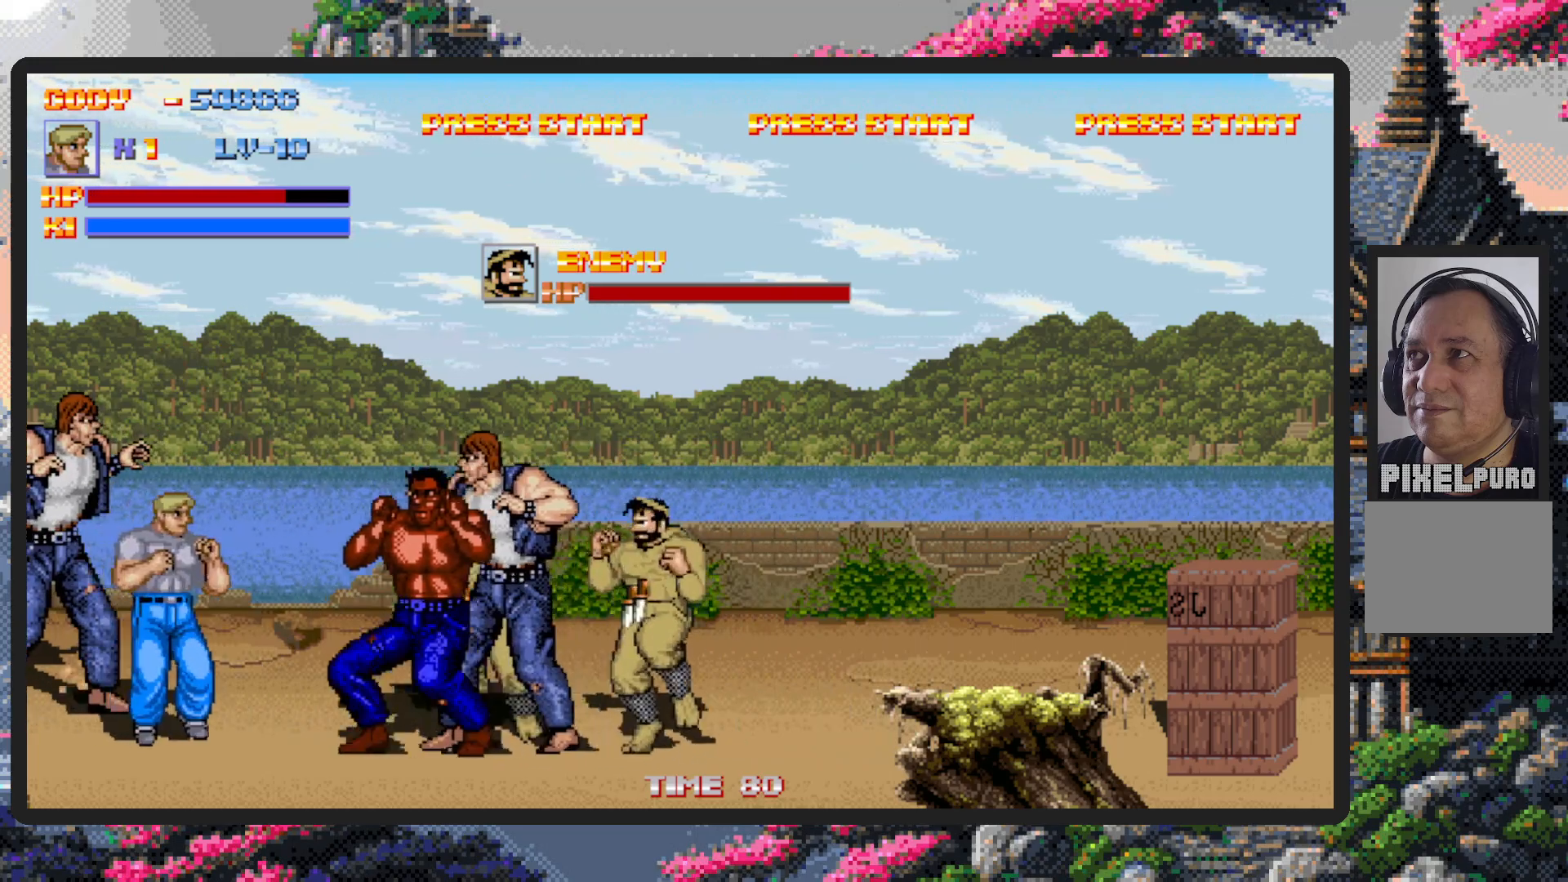
{"buttons": ["Y"], "events": [[116, "B", "up"], [233, "Y", "down"], [267, "Y", "up"], [300, "DPAD_RIGHT", "up"], [317, "Y", "down"], [367, "Y", "up"], [400, "Y", "down"], [450, "Y", "up"], [500, "Y", "down"]]}
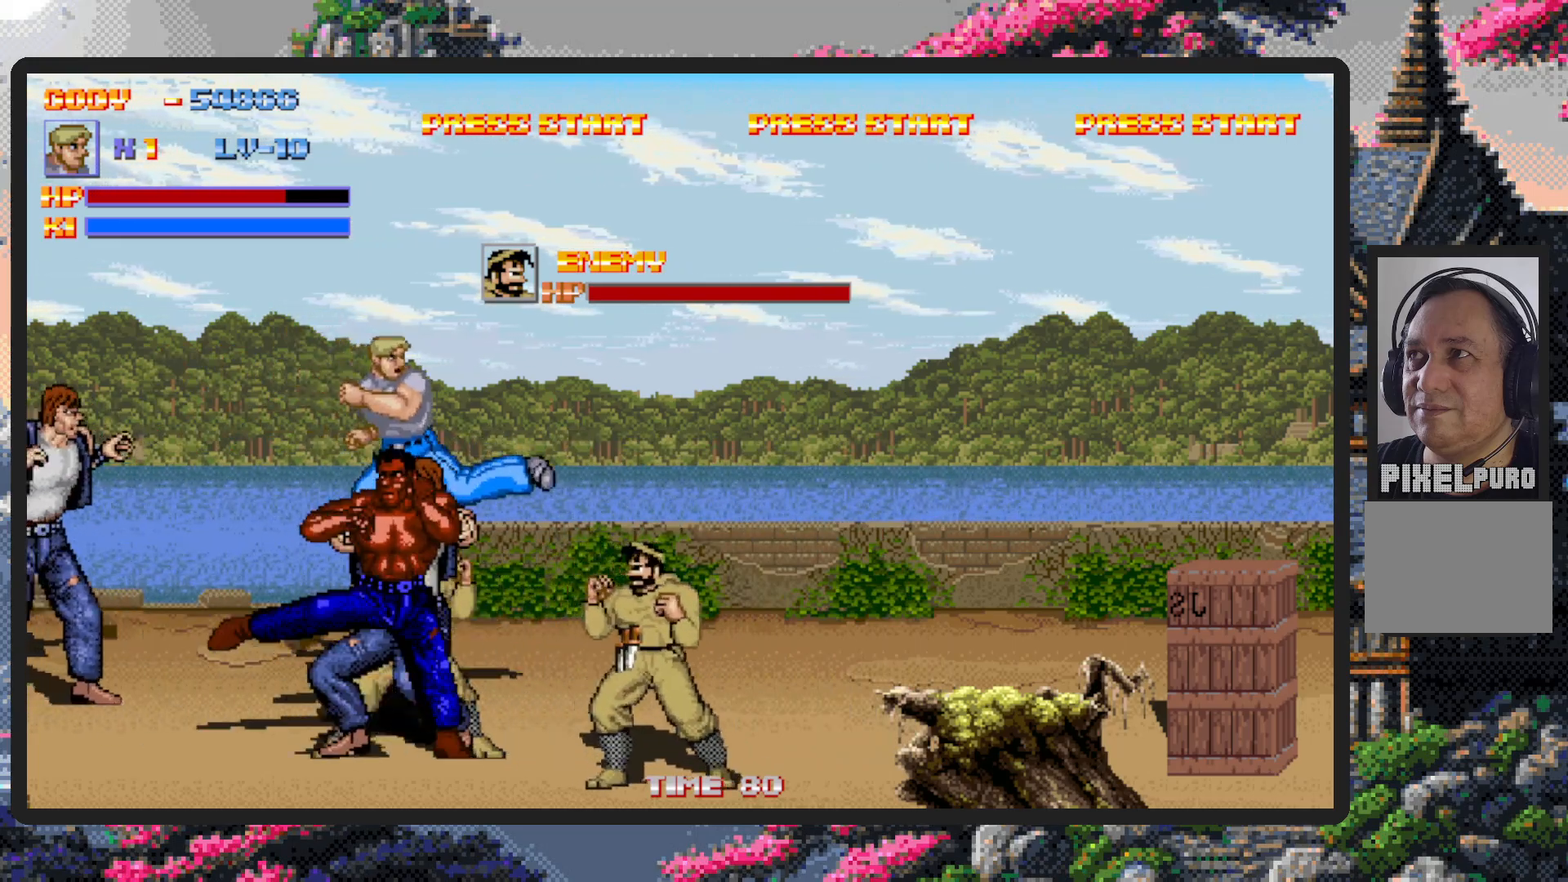
{"buttons": ["DPAD_RIGHT"], "events": [[50, "Y", "up"], [84, "Y", "down"], [117, "Y", "up"], [150, "DPAD_RIGHT", "down"], [267, "DPAD_DOWN", "down"], [467, "DPAD_DOWN", "up"]]}
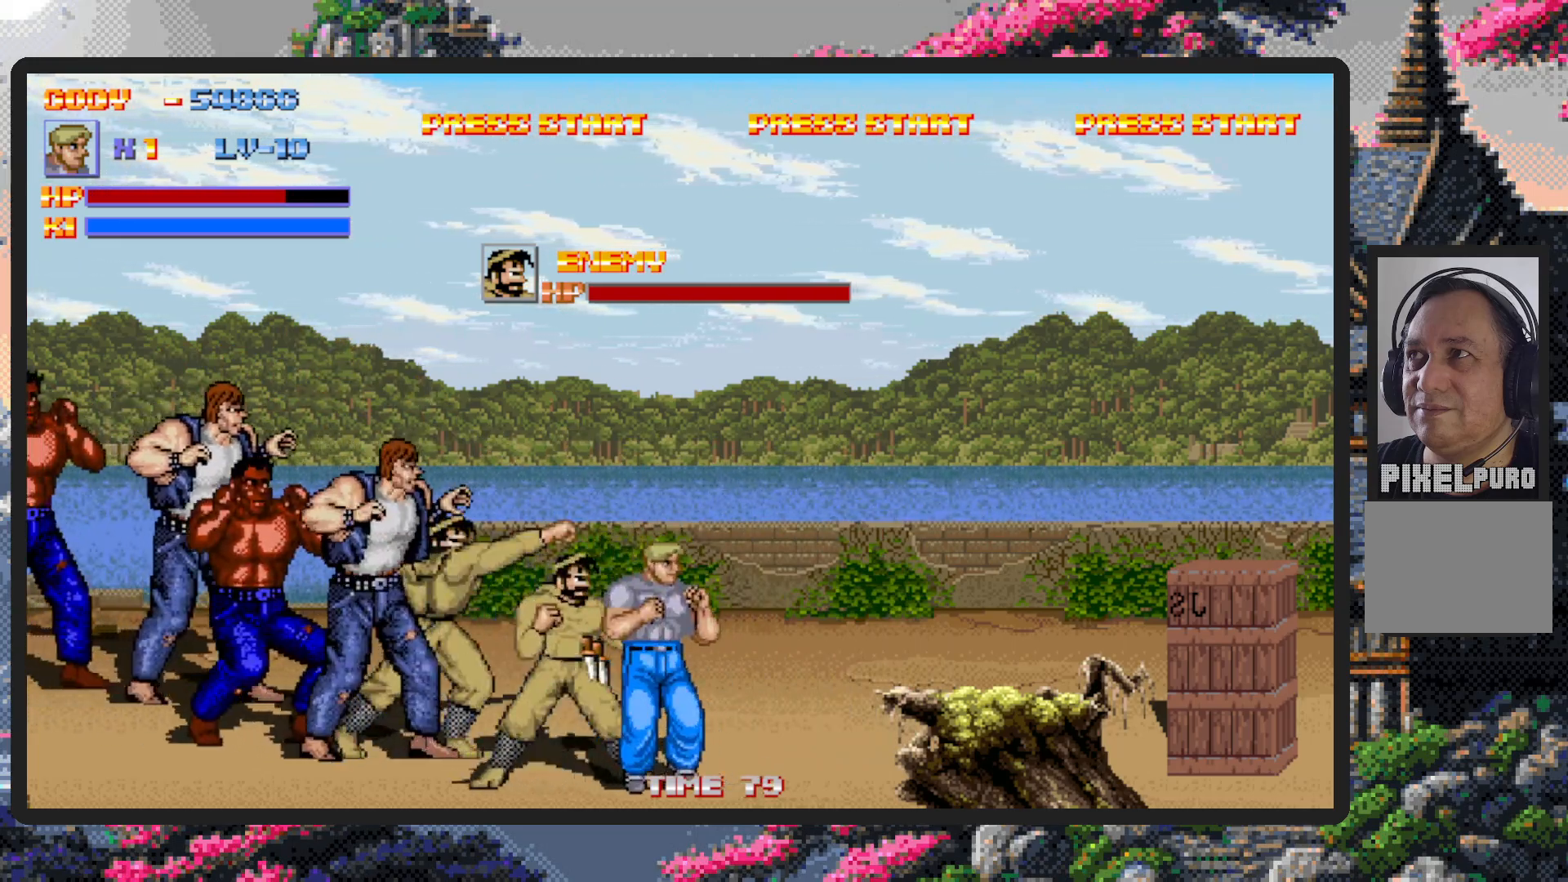
{"buttons": ["DPAD_RIGHT"], "events": [[66, "DPAD_DOWN", "down"], [133, "DPAD_DOWN", "up"]]}
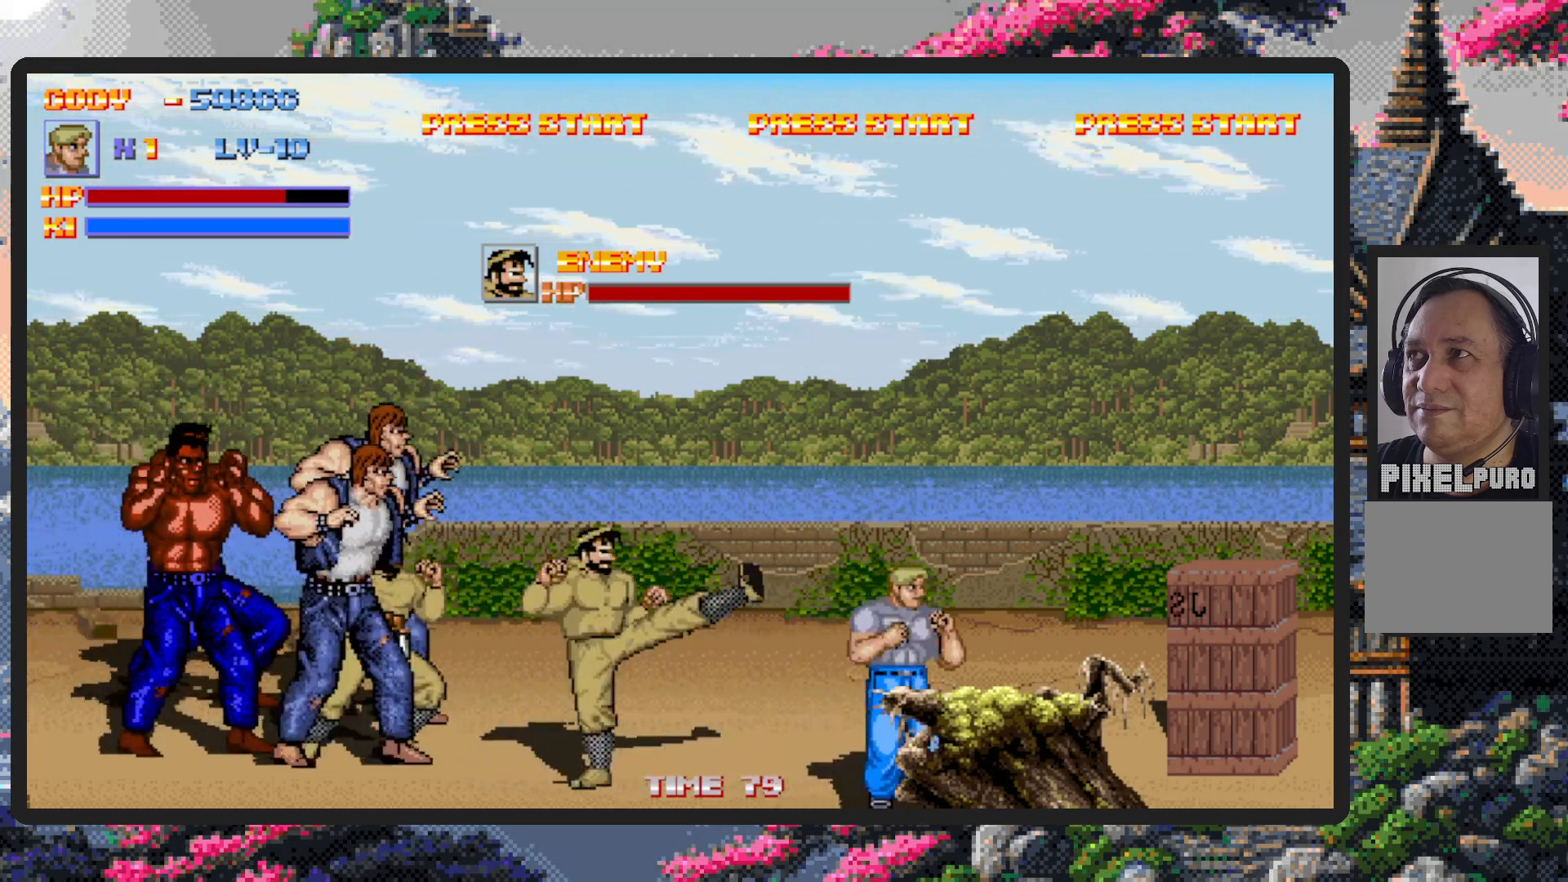
{"buttons": ["DPAD_RIGHT"], "events": [[34, "DPAD_UP", "down"], [300, "DPAD_UP", "up"], [317, "Y", "down"], [367, "DPAD_DOWN", "down"], [367, "Y", "up"], [401, "DPAD_DOWN", "up"], [417, "Y", "down"], [434, "DPAD_DOWN", "down"], [451, "Y", "up"], [484, "DPAD_DOWN", "up"]]}
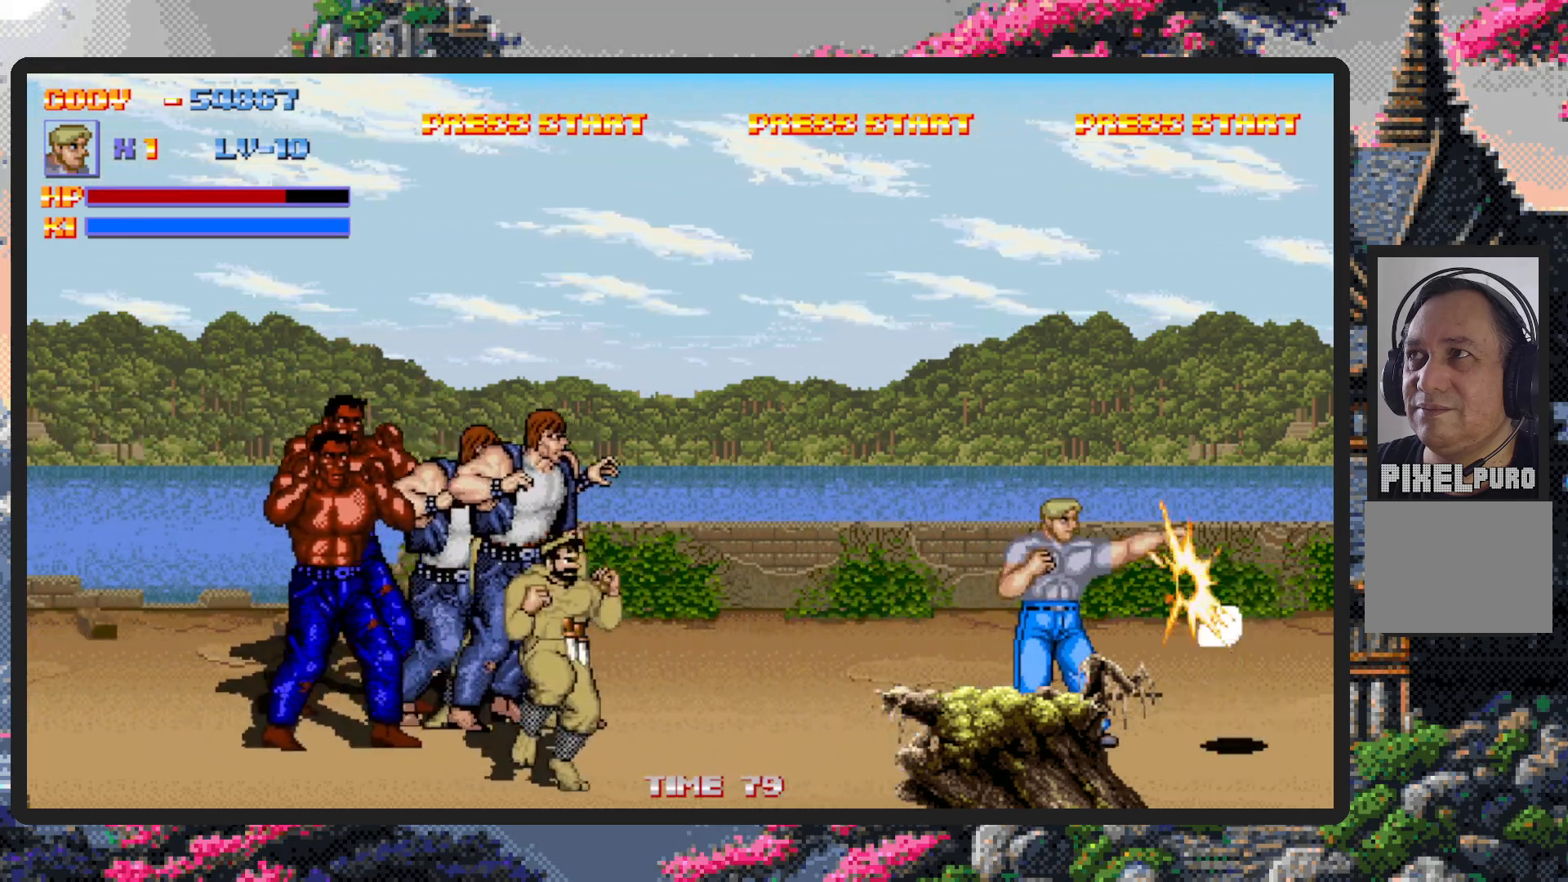
{"buttons": ["DPAD_UP", "DPAD_RIGHT"], "events": [[50, "DPAD_DOWN", "down"], [150, "DPAD_DOWN", "up"], [484, "DPAD_UP", "down"]]}
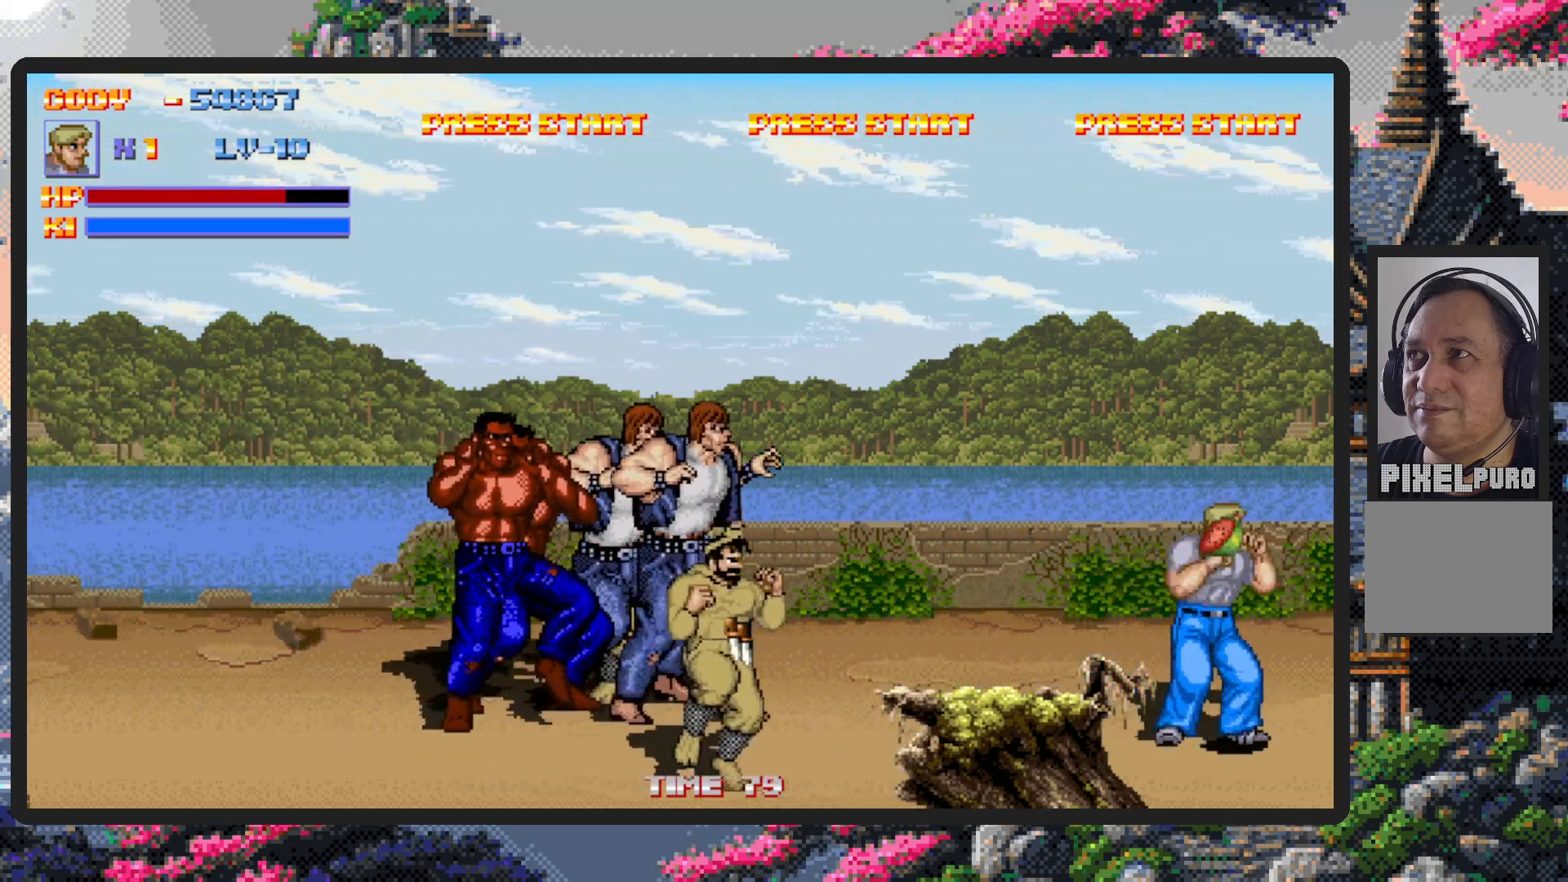
{"buttons": ["DPAD_DOWN", "DPAD_RIGHT"], "events": [[50, "DPAD_RIGHT", "up"], [117, "DPAD_LEFT", "down"], [234, "DPAD_UP", "up"], [250, "DPAD_DOWN", "down"], [284, "DPAD_LEFT", "up"], [284, "DPAD_RIGHT", "down"]]}
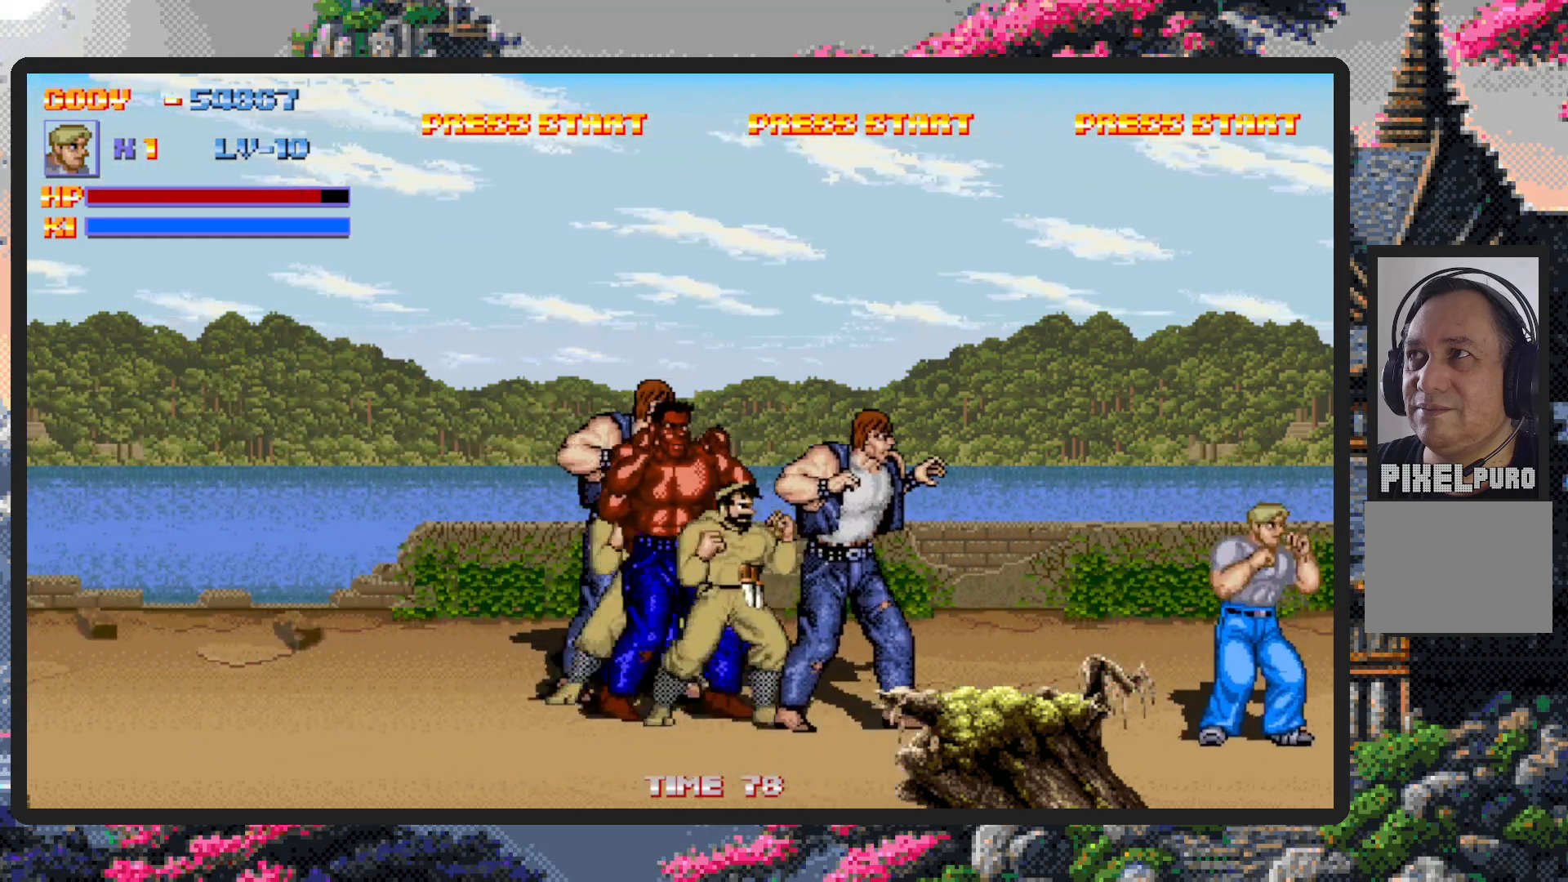
{"buttons": ["DPAD_LEFT"], "events": [[33, "DPAD_RIGHT", "up"], [50, "DPAD_LEFT", "down"], [183, "DPAD_DOWN", "up"], [200, "DPAD_UP", "down"], [217, "B", "down"], [317, "DPAD_UP", "up"], [367, "B", "up"], [433, "Y", "down"], [484, "Y", "up"]]}
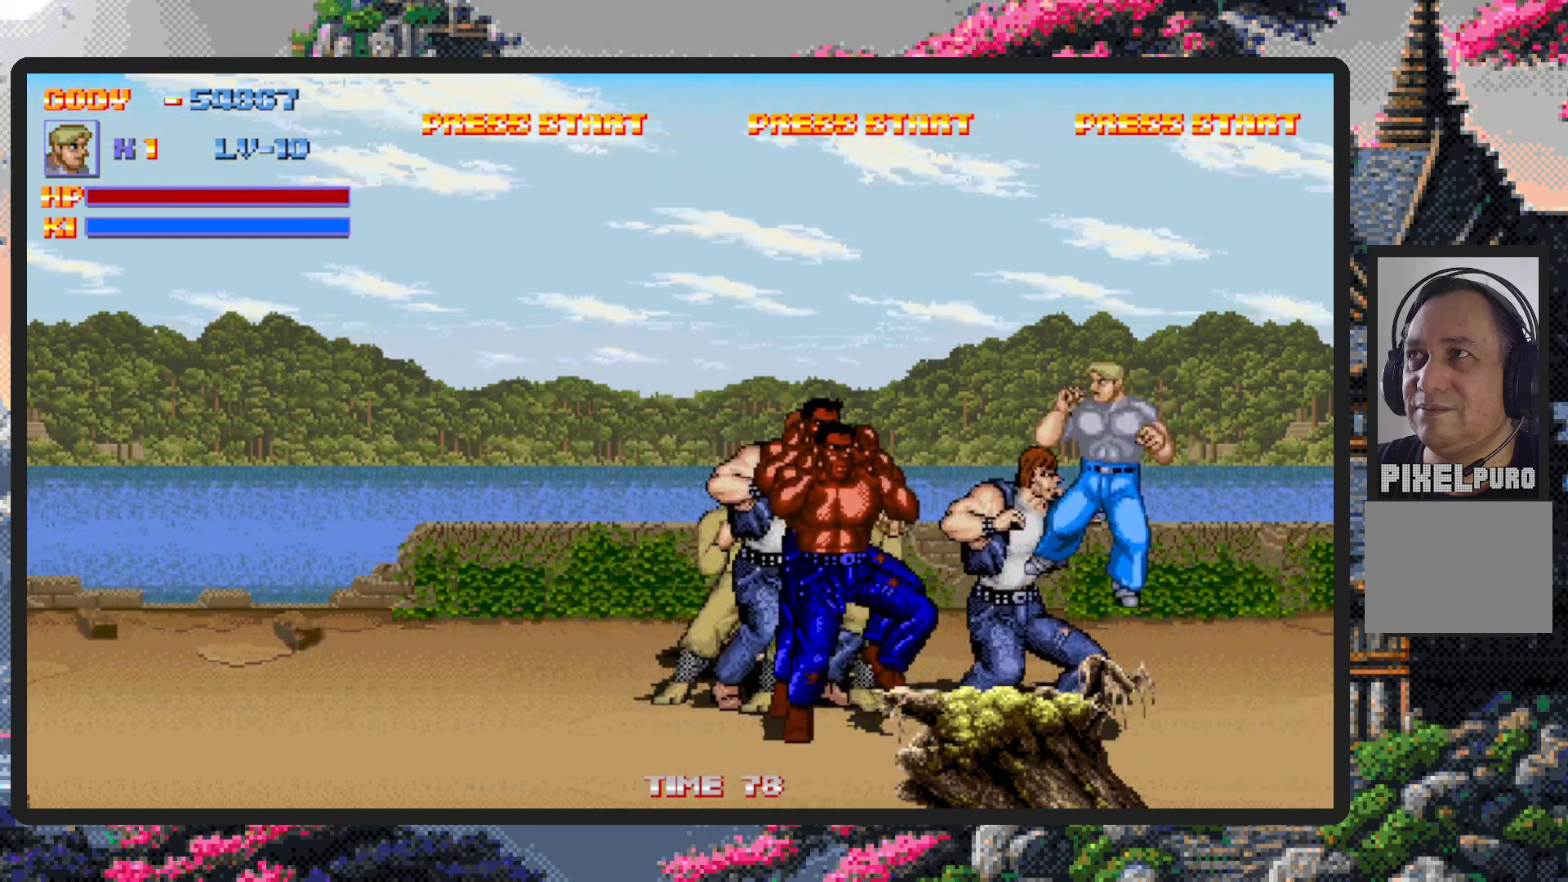
{"buttons": ["DPAD_UP", "DPAD_LEFT"], "events": [[17, "Y", "down"], [67, "Y", "up"], [117, "Y", "down"], [167, "Y", "up"], [467, "DPAD_UP", "down"]]}
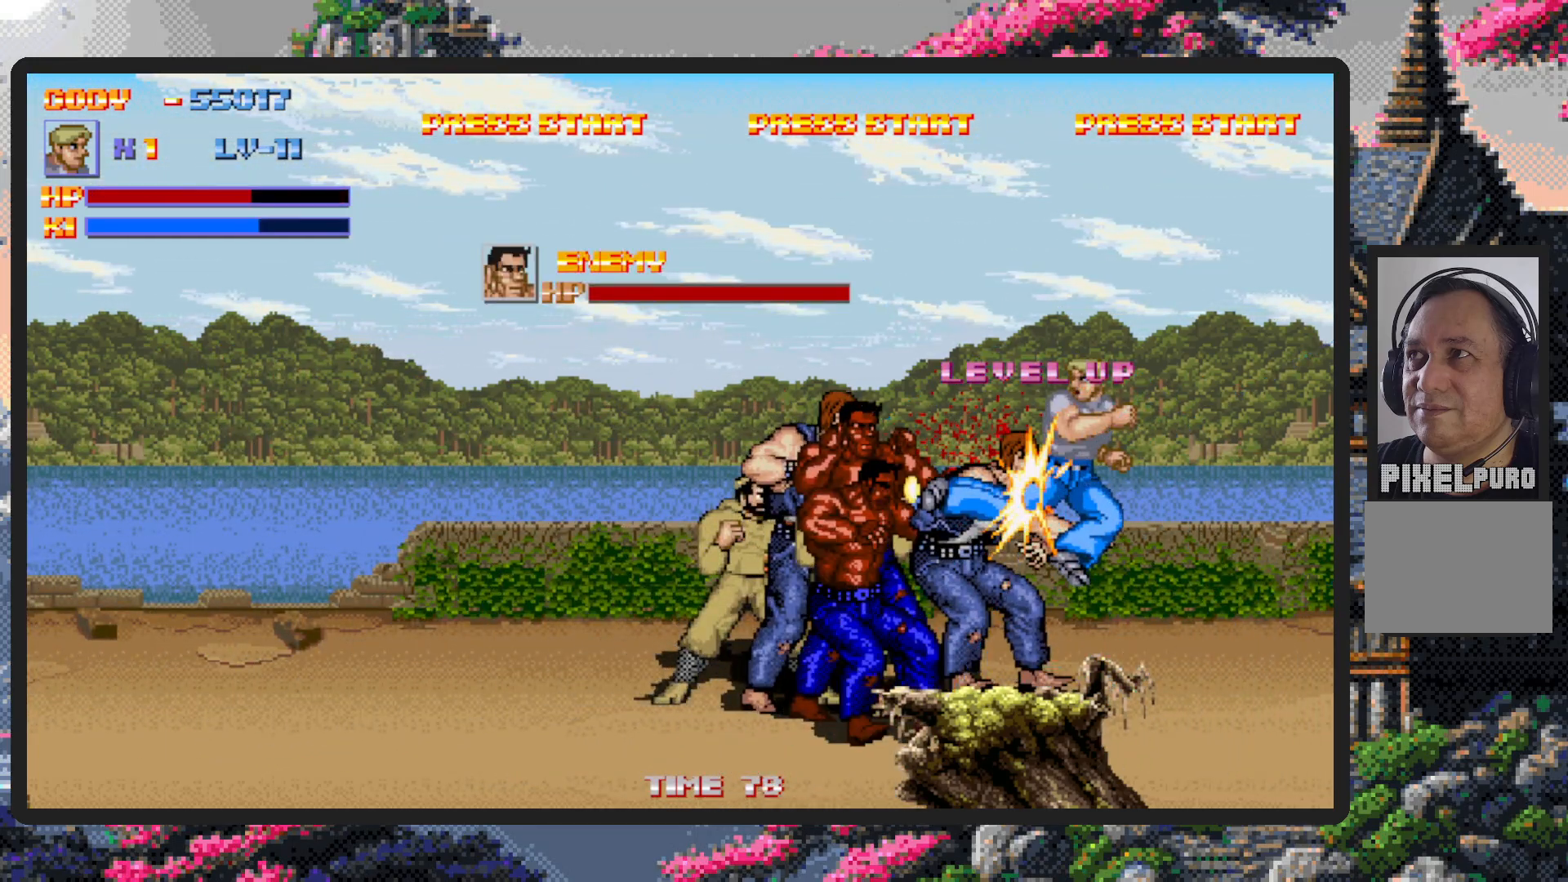
{"buttons": ["DPAD_UP", "DPAD_LEFT"], "events": [[33, "DPAD_UP", "up"], [367, "DPAD_UP", "down"]]}
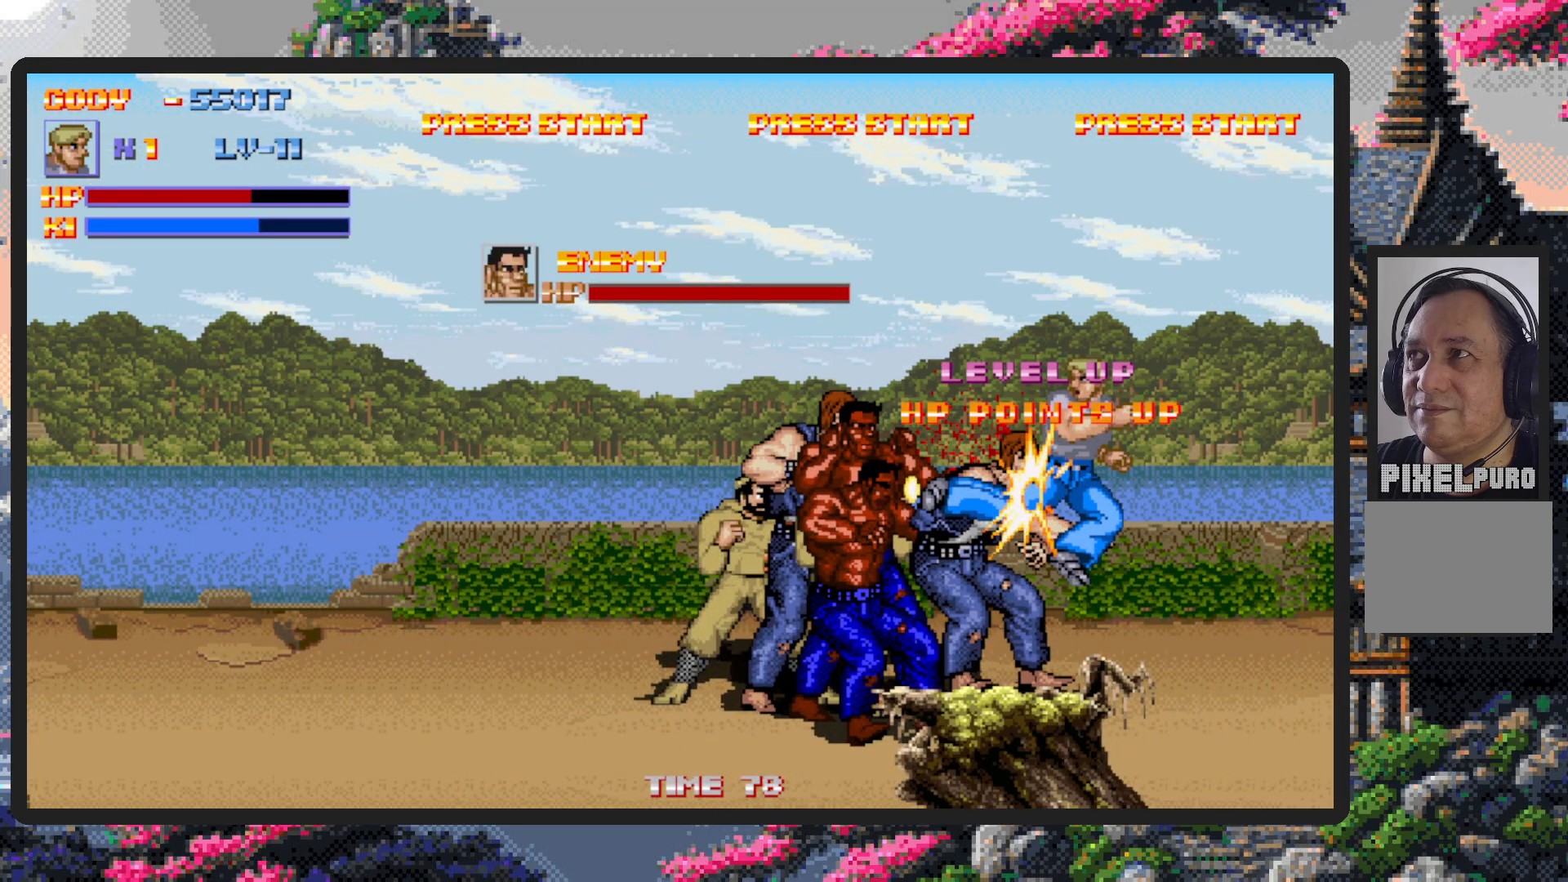
{"buttons": ["DPAD_UP", "DPAD_LEFT"], "events": [[17, "DPAD_UP", "up"], [34, "DPAD_UP", "down"]]}
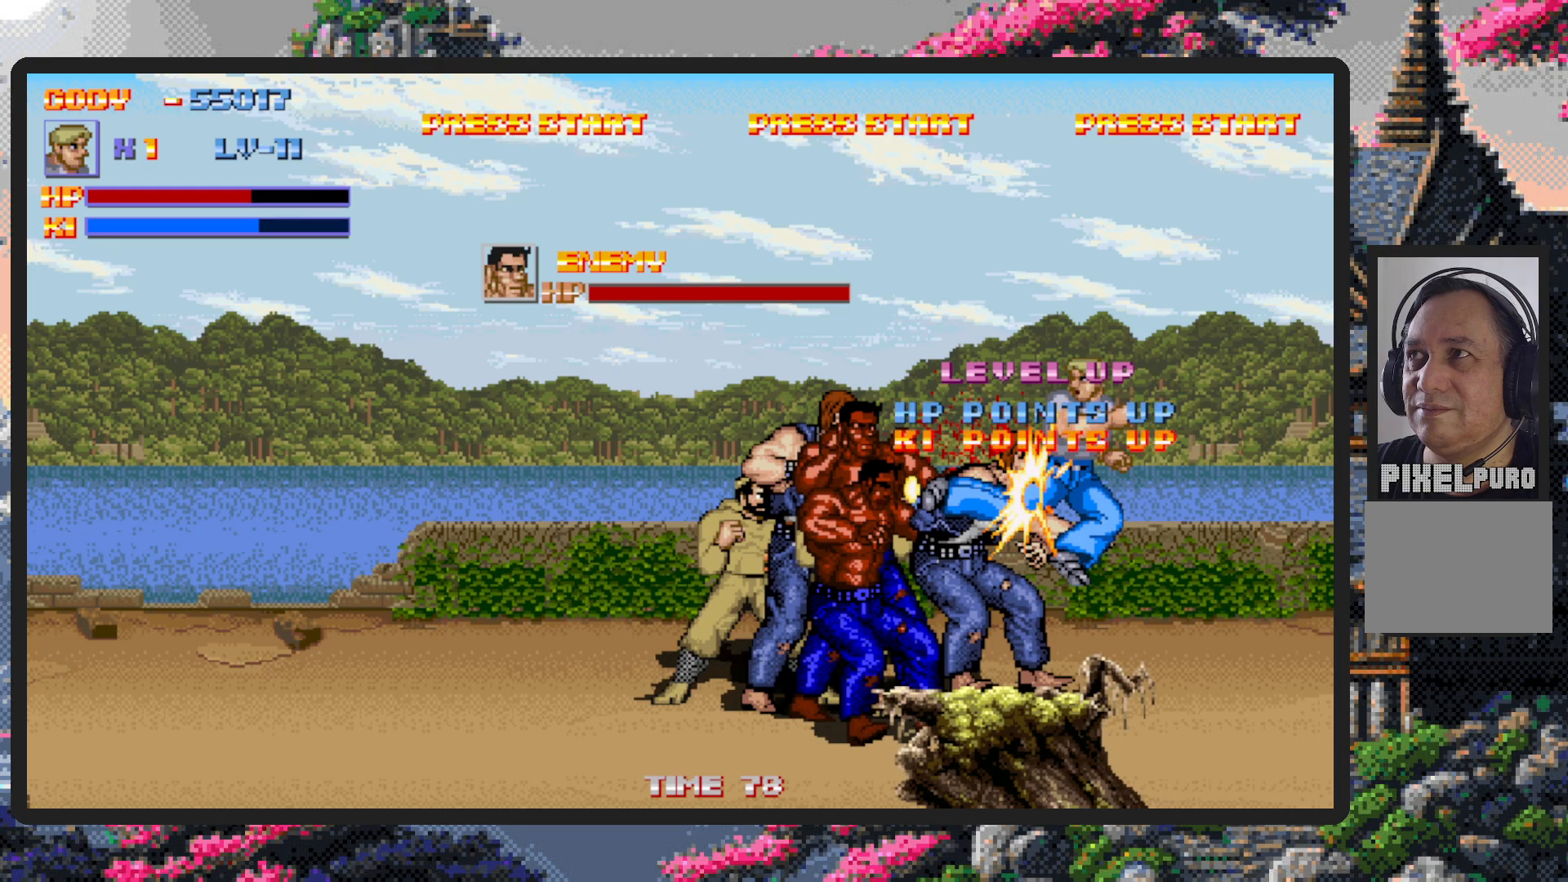
{"buttons": ["DPAD_LEFT"], "events": [[267, "DPAD_UP", "up"]]}
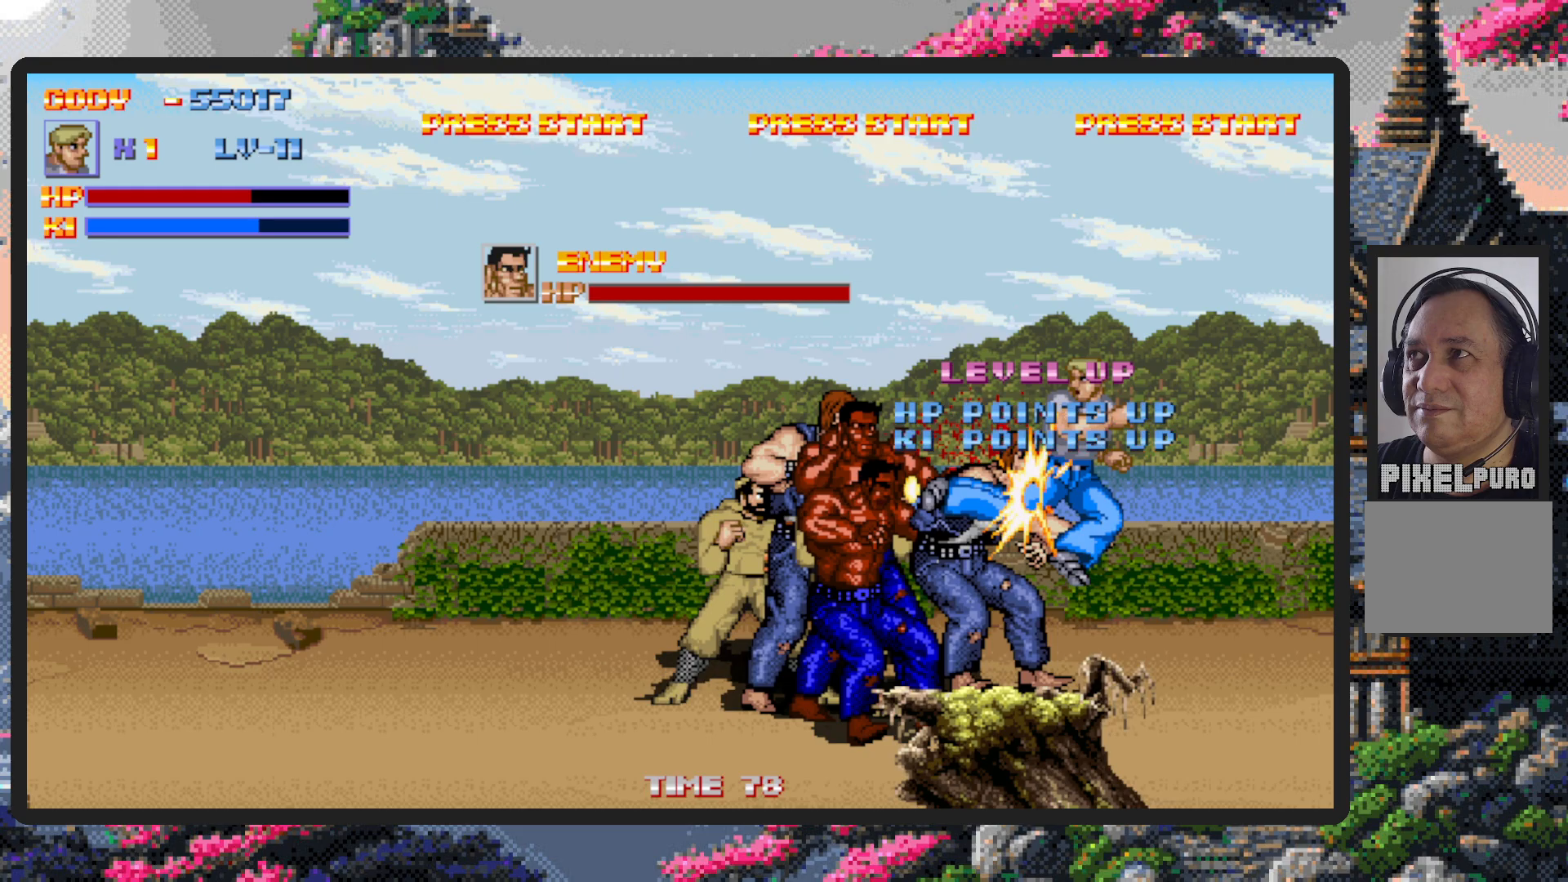
{"buttons": ["DPAD_LEFT"], "events": []}
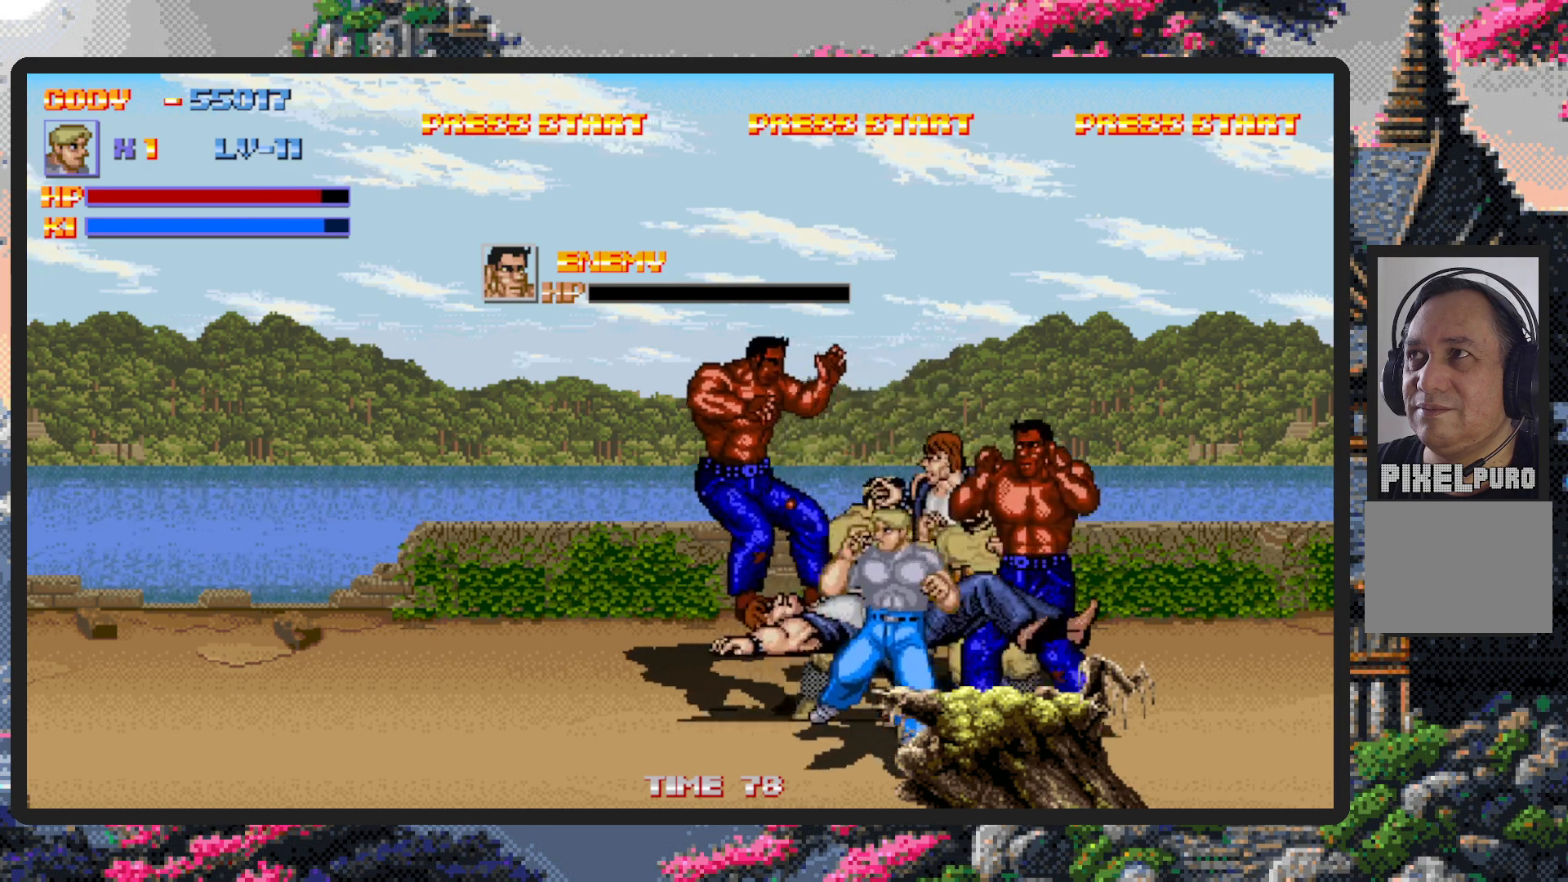
{"buttons": ["DPAD_UP", "DPAD_LEFT"], "events": [[150, "DPAD_UP", "down"], [233, "DPAD_LEFT", "up"], [233, "DPAD_RIGHT", "down"], [233, "DPAD_UP", "up"], [267, "DPAD_DOWN", "down"], [433, "DPAD_RIGHT", "up"], [450, "DPAD_LEFT", "down"], [484, "DPAD_DOWN", "up"], [500, "DPAD_UP", "down"]]}
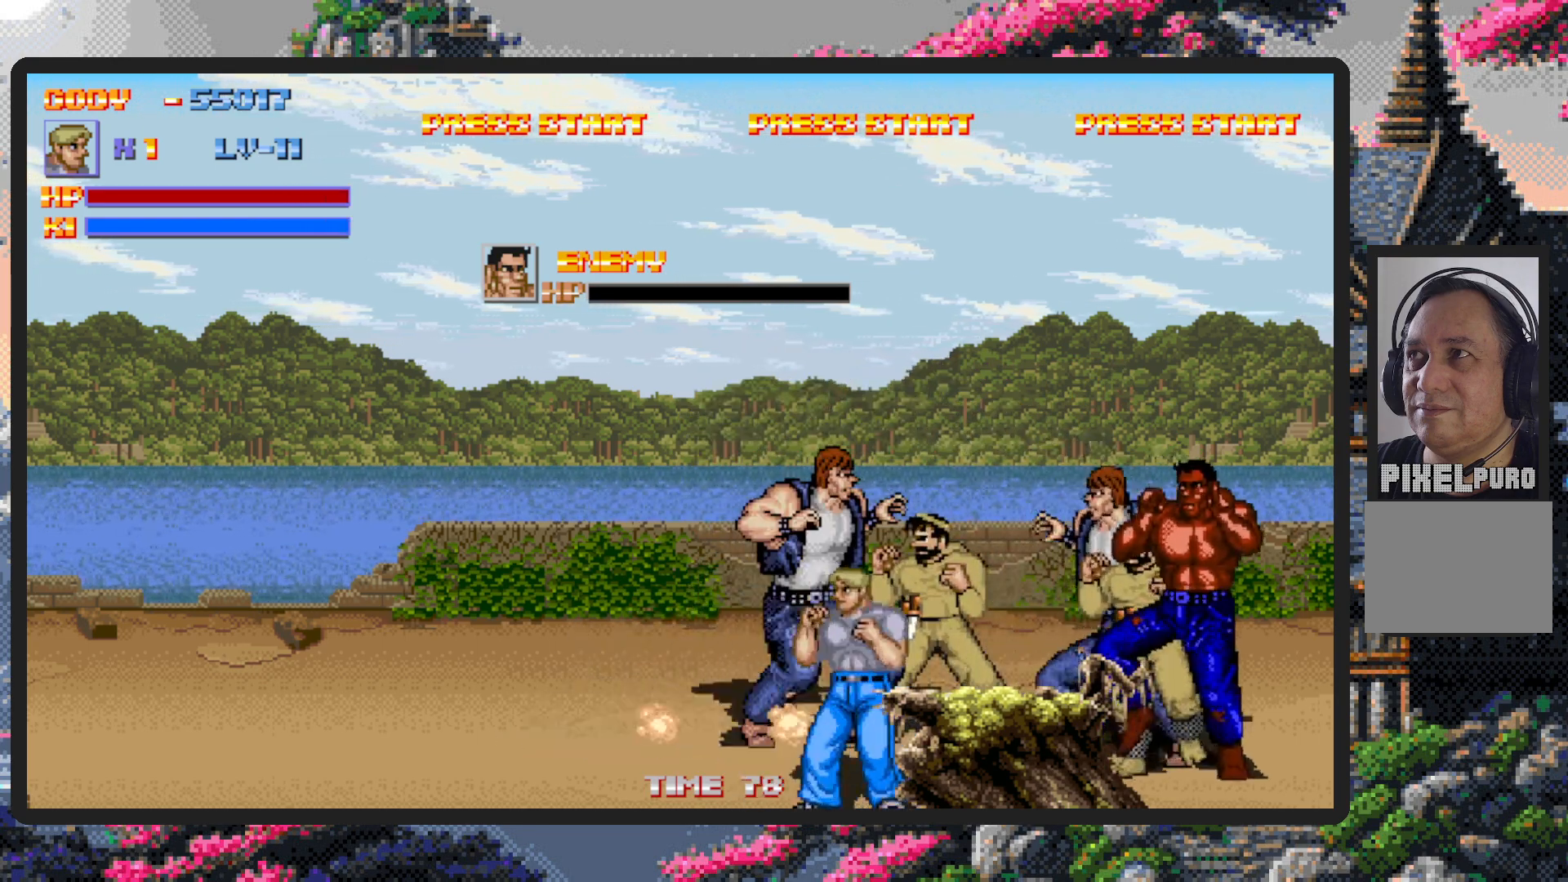
{"buttons": ["Y", "DPAD_LEFT"], "events": [[134, "DPAD_UP", "up"], [150, "B", "down"], [200, "DPAD_UP", "down"], [300, "DPAD_UP", "up"], [351, "DPAD_UP", "down"], [367, "B", "up"], [384, "DPAD_UP", "up"], [501, "Y", "down"]]}
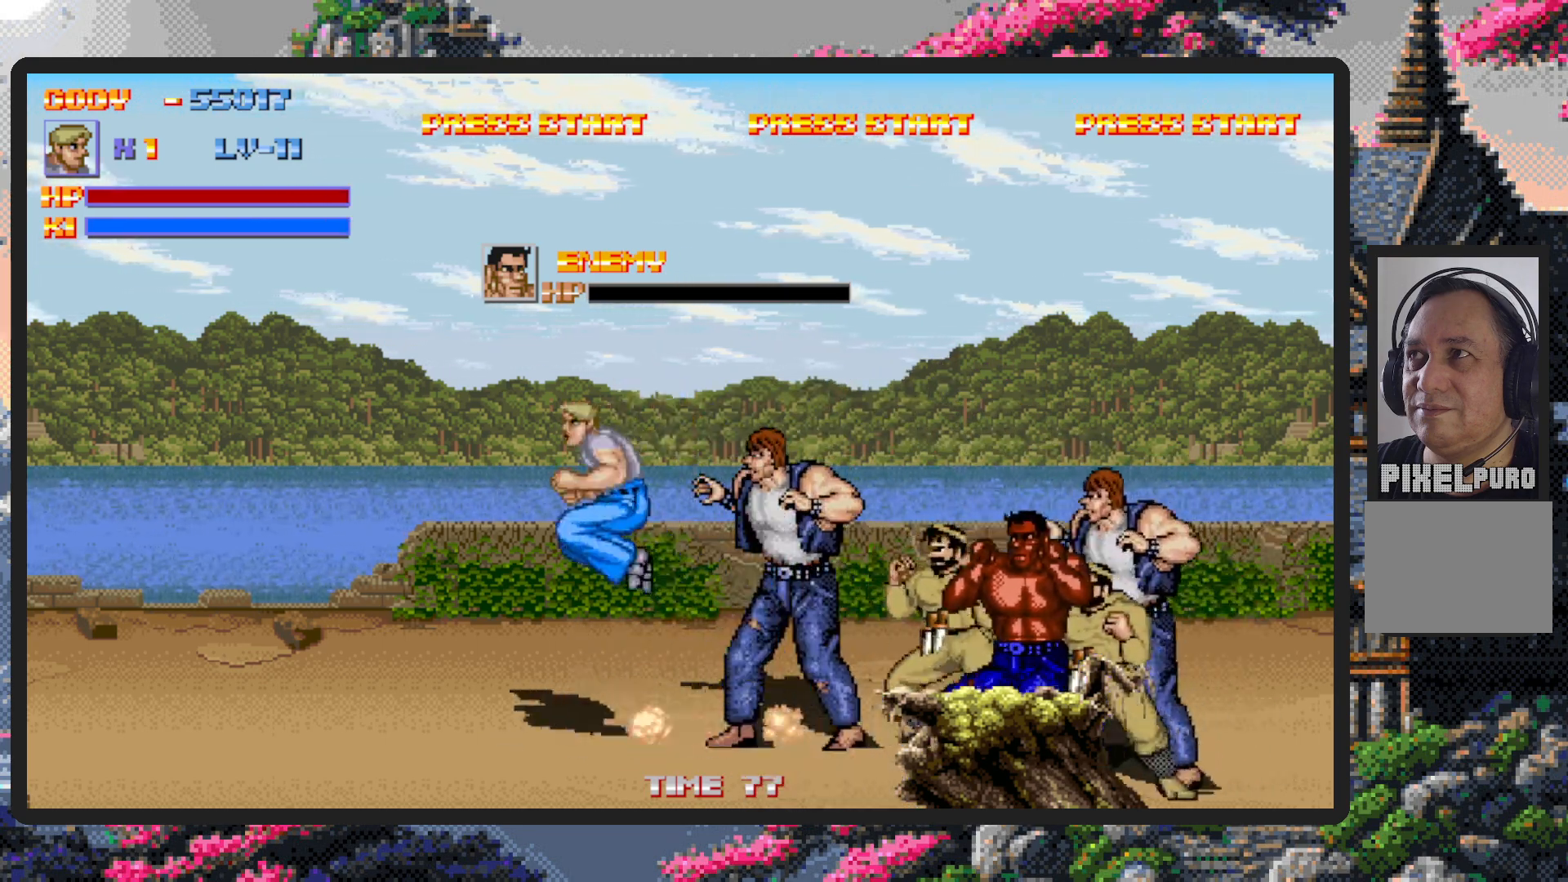
{"buttons": ["DPAD_RIGHT"], "events": [[50, "Y", "up"], [100, "Y", "down"], [133, "Y", "up"], [433, "DPAD_UP", "down"], [483, "DPAD_LEFT", "up"], [500, "DPAD_RIGHT", "down"], [500, "DPAD_UP", "up"]]}
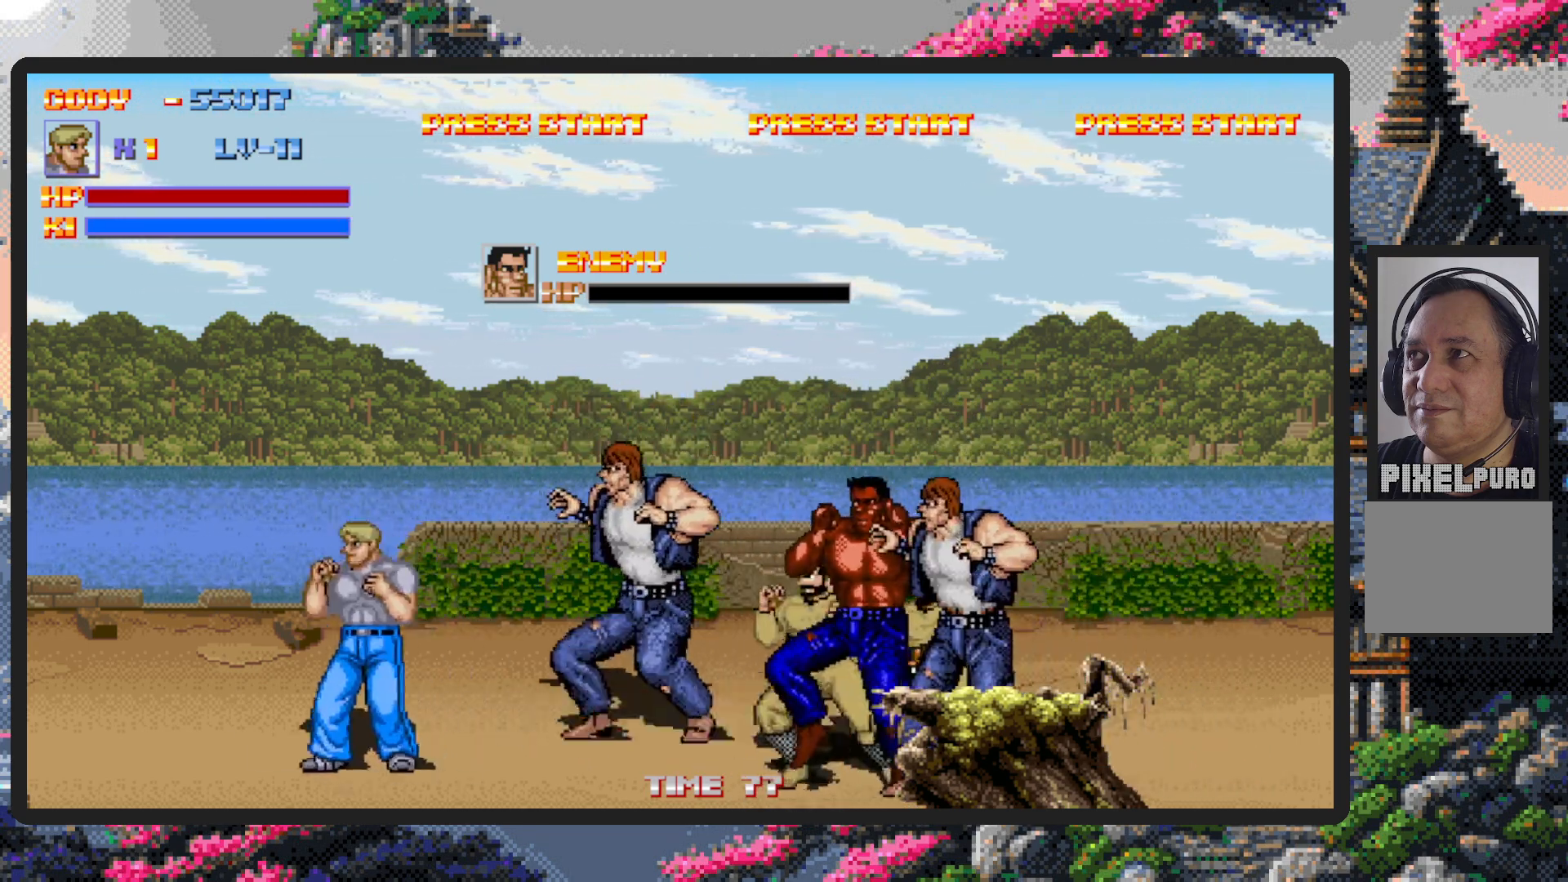
{"buttons": ["DPAD_RIGHT"], "events": [[167, "B", "down"], [317, "B", "up"], [367, "Y", "down"], [417, "Y", "up"], [451, "Y", "down"], [501, "Y", "up"]]}
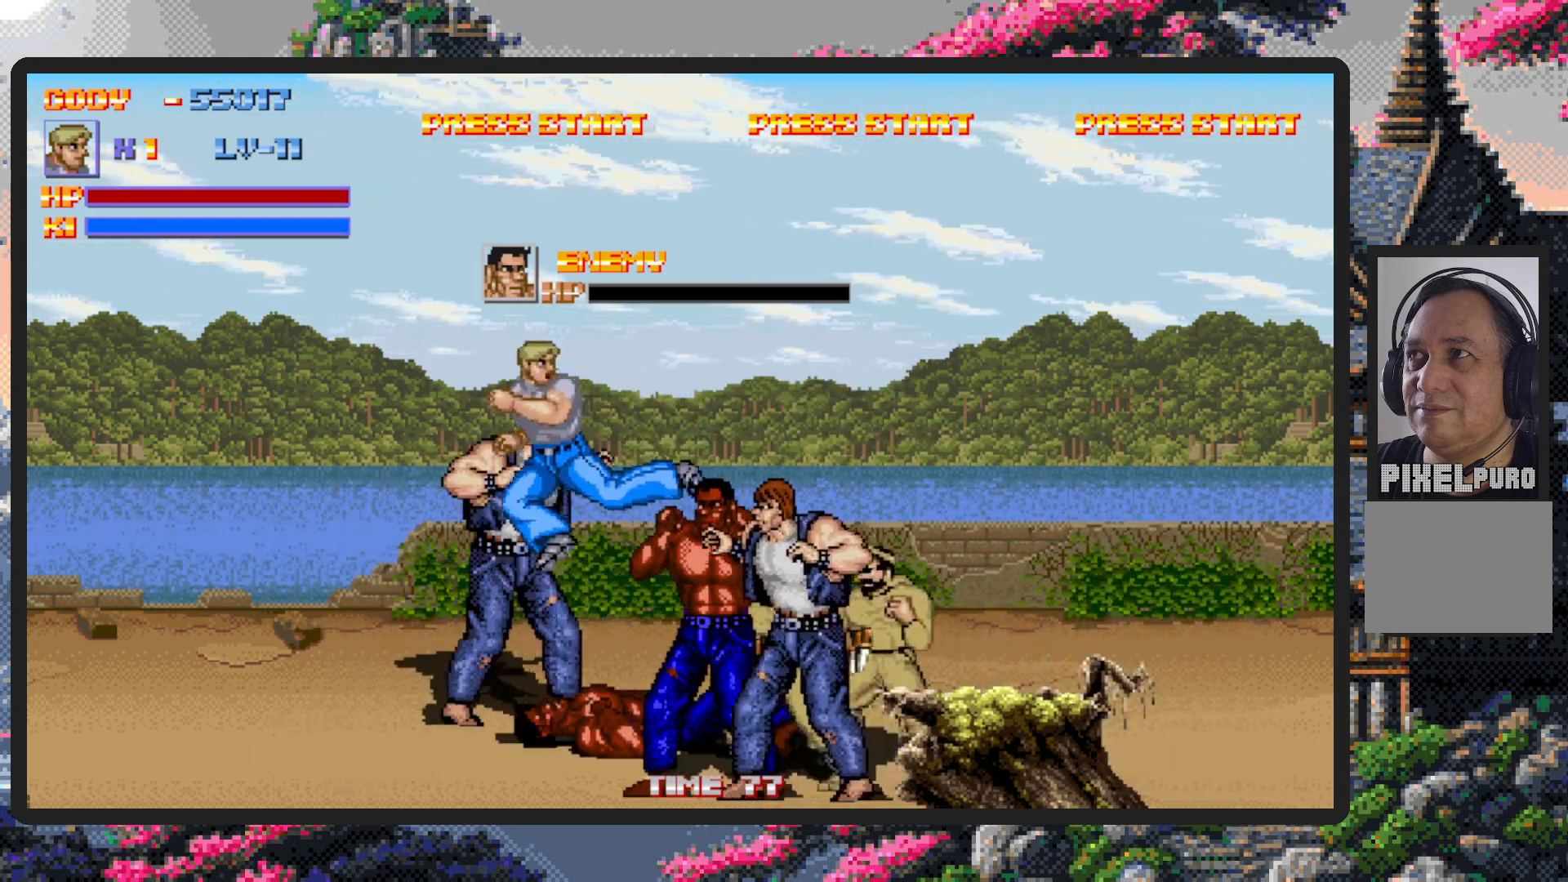
{"buttons": ["DPAD_DOWN", "DPAD_RIGHT"], "events": [[16, "DPAD_RIGHT", "up"], [267, "DPAD_RIGHT", "down"], [467, "DPAD_DOWN", "down"]]}
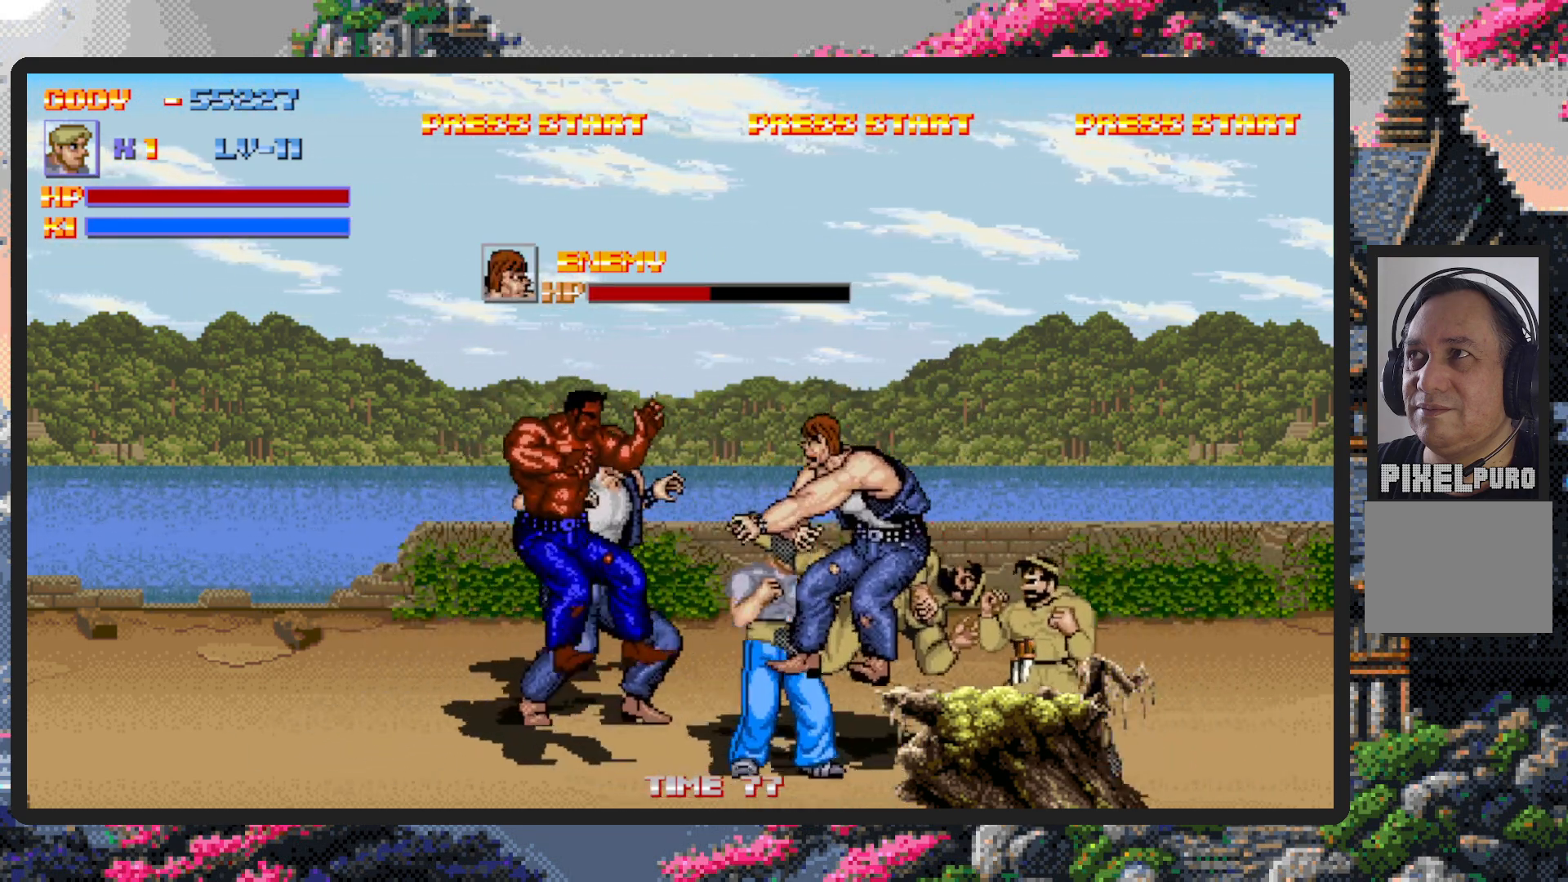
{"buttons": ["DPAD_LEFT"], "events": [[50, "DPAD_RIGHT", "up"], [84, "DPAD_LEFT", "down"], [184, "DPAD_DOWN", "up"], [300, "DPAD_UP", "down"], [417, "DPAD_UP", "up"]]}
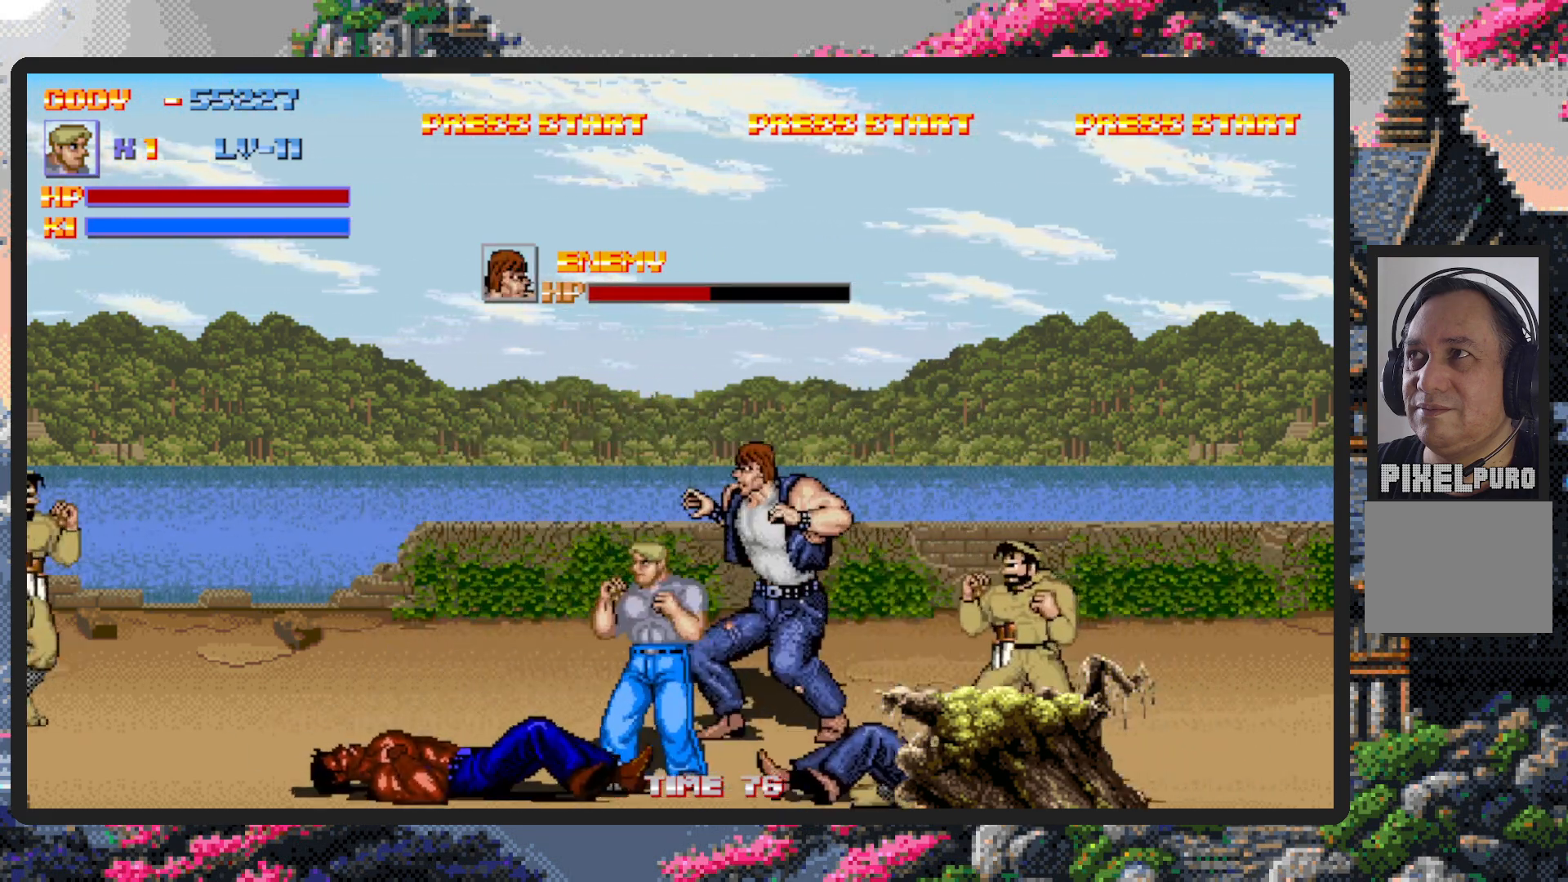
{"buttons": ["DPAD_LEFT"], "events": [[233, "DPAD_UP", "down"], [383, "DPAD_UP", "up"]]}